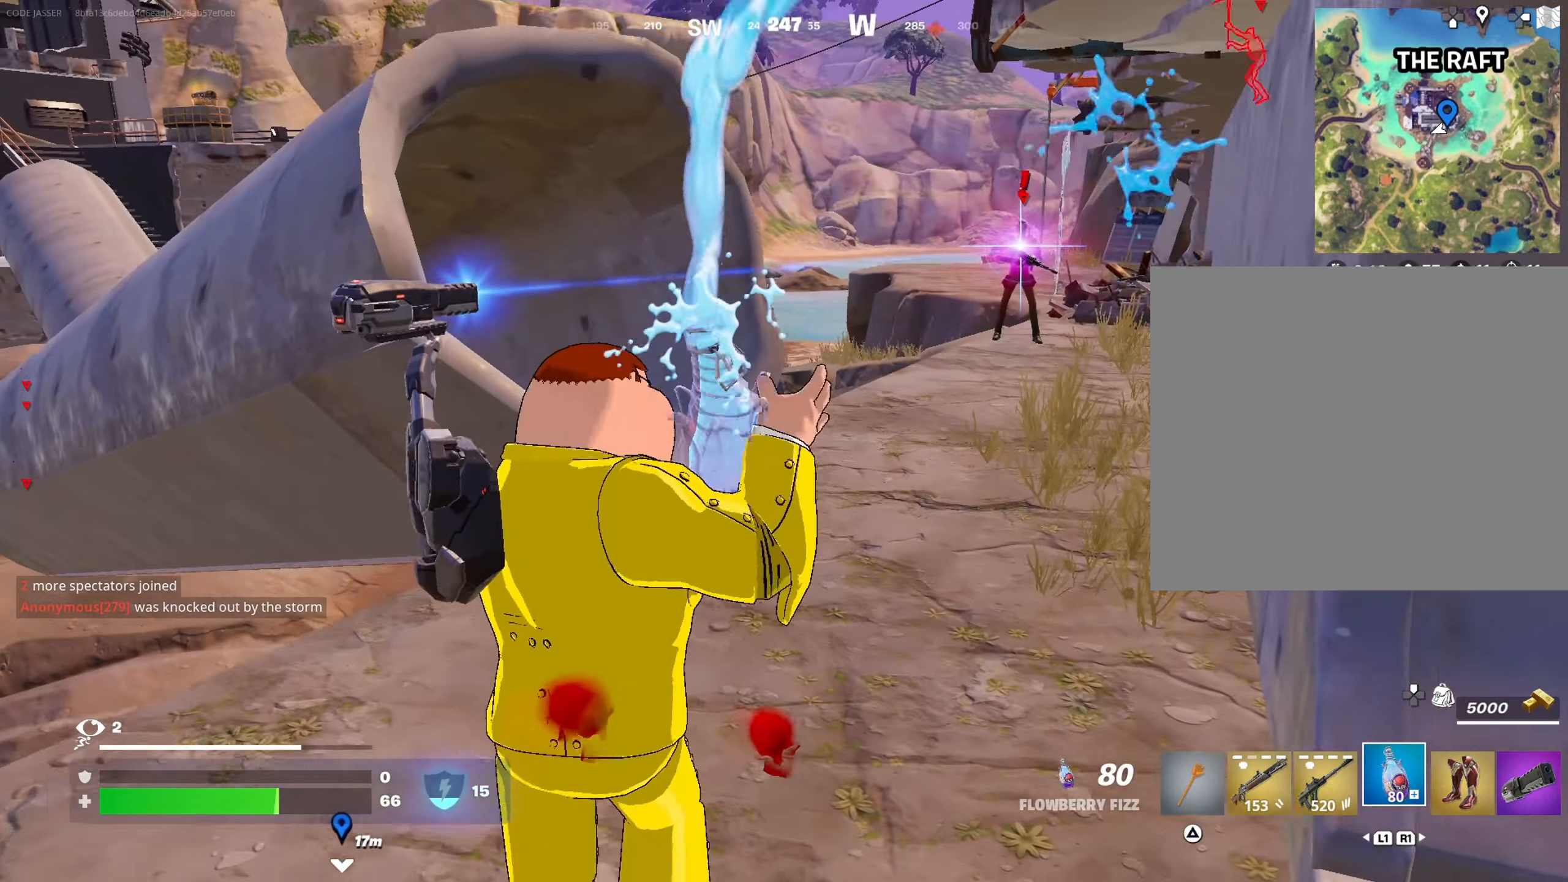
Gameplay with a controller (PlayStation layout); each line is a JSON object with the inputs held at the frame after it. "events" lists button and stick changes between this image and that frame as [ms after this image, input, new state], when the widget could be followed in between.
{"buttons": ["R2"], "left_stick": "up-left", "right_stick": "right", "events": [[117, "CROSS", "down"], [183, "CROSS", "up"], [333, "right_stick", "right"]]}
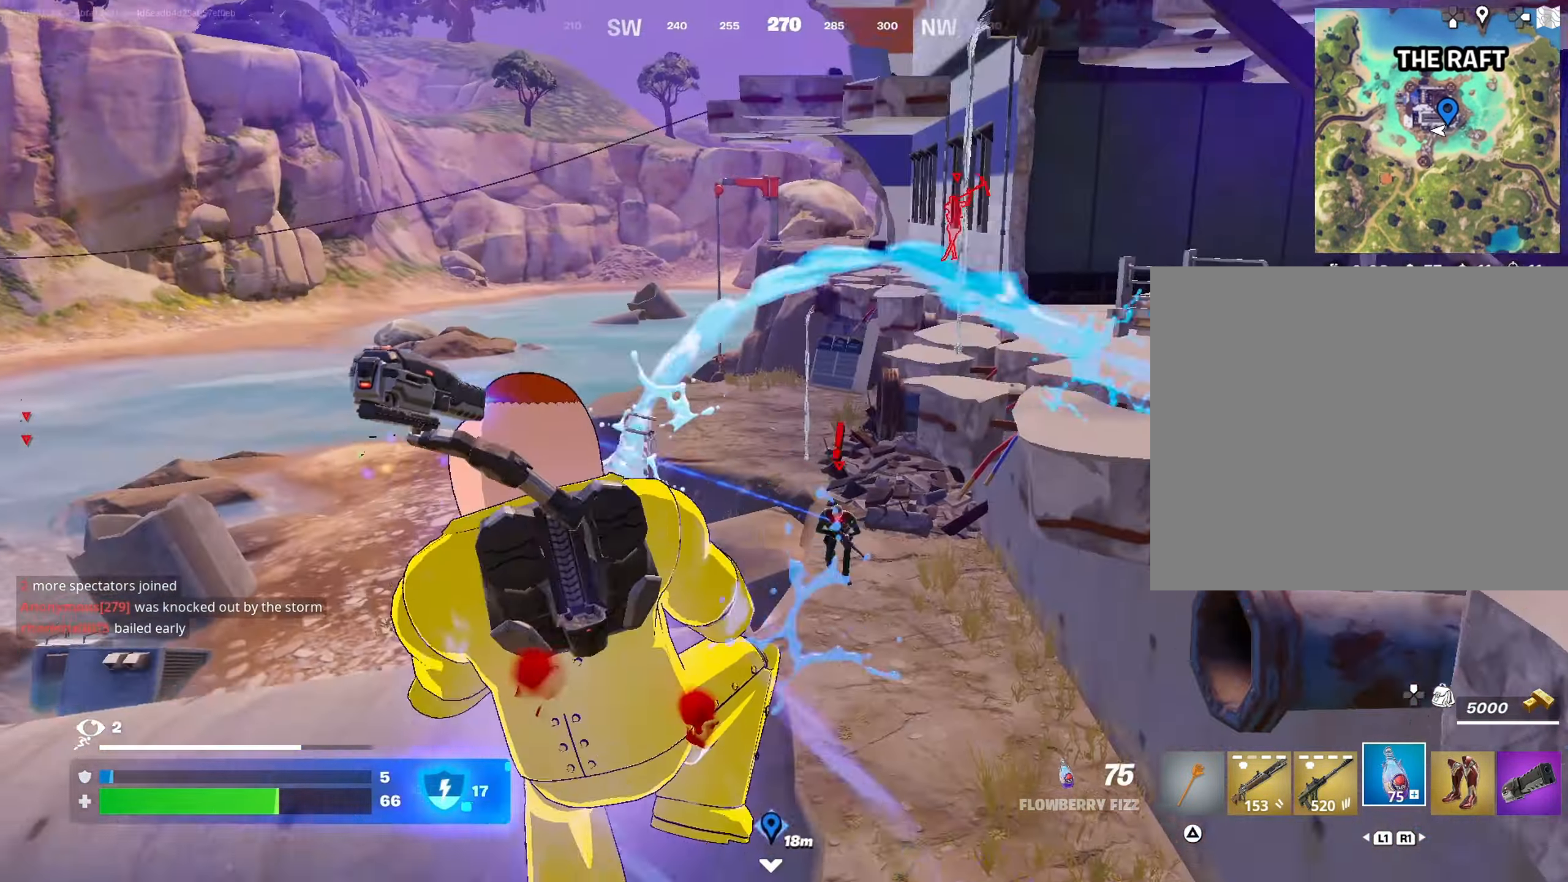
{"buttons": ["R2"], "left_stick": "up-right", "right_stick": "center", "events": [[33, "right_stick", "center"], [117, "left_stick", "center"], [167, "left_stick", "right"], [383, "left_stick", "up-right"]]}
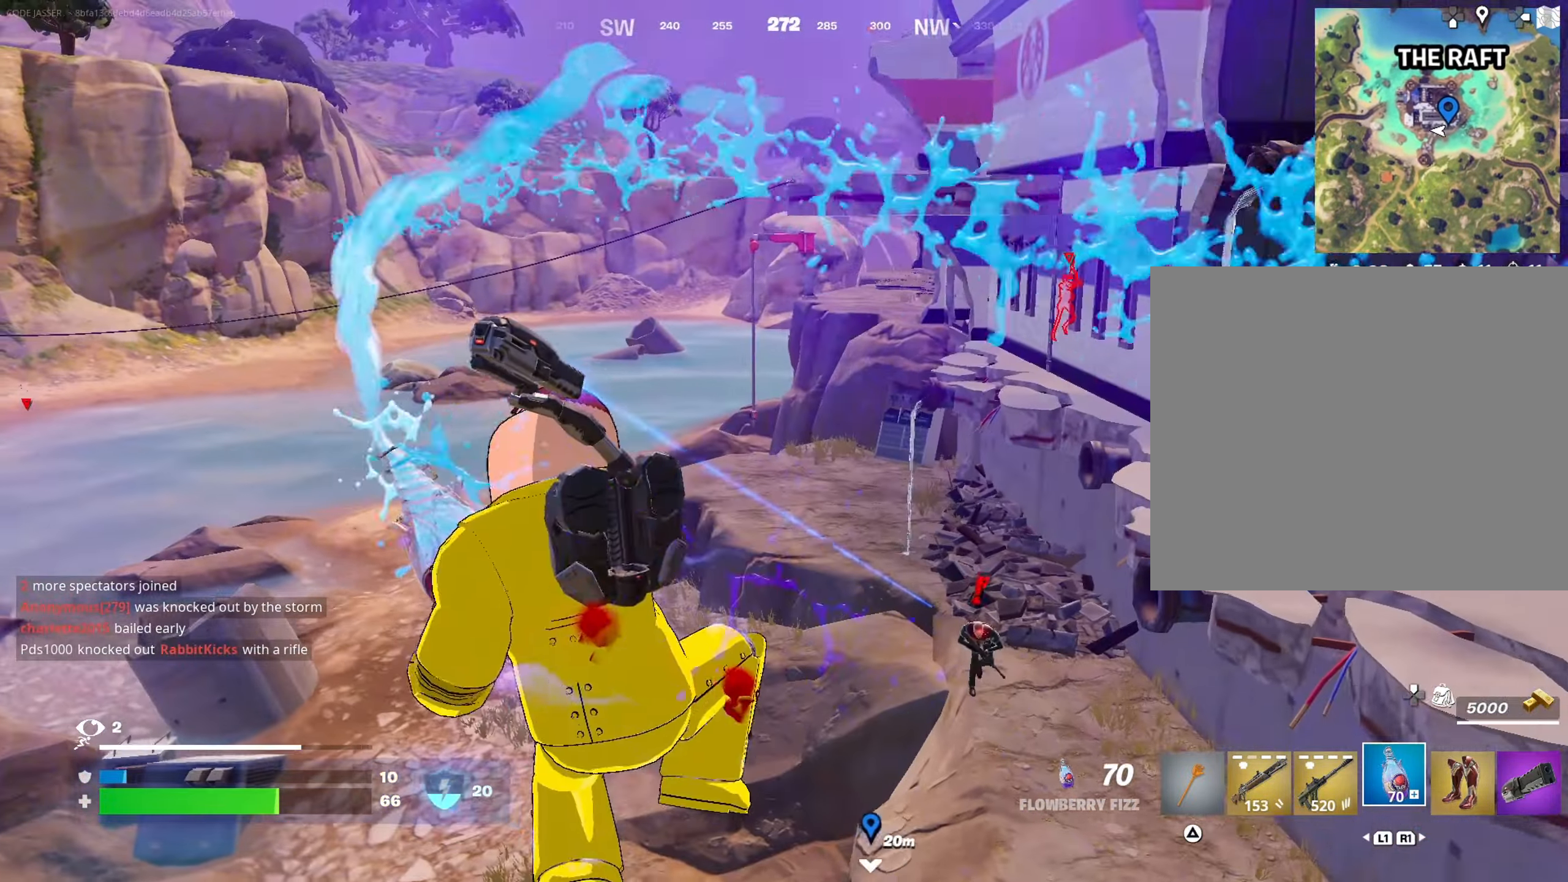
{"buttons": ["R2"], "left_stick": "up-right", "right_stick": "up", "events": [[200, "right_stick", "right"], [250, "right_stick", "down-right"], [500, "right_stick", "up"]]}
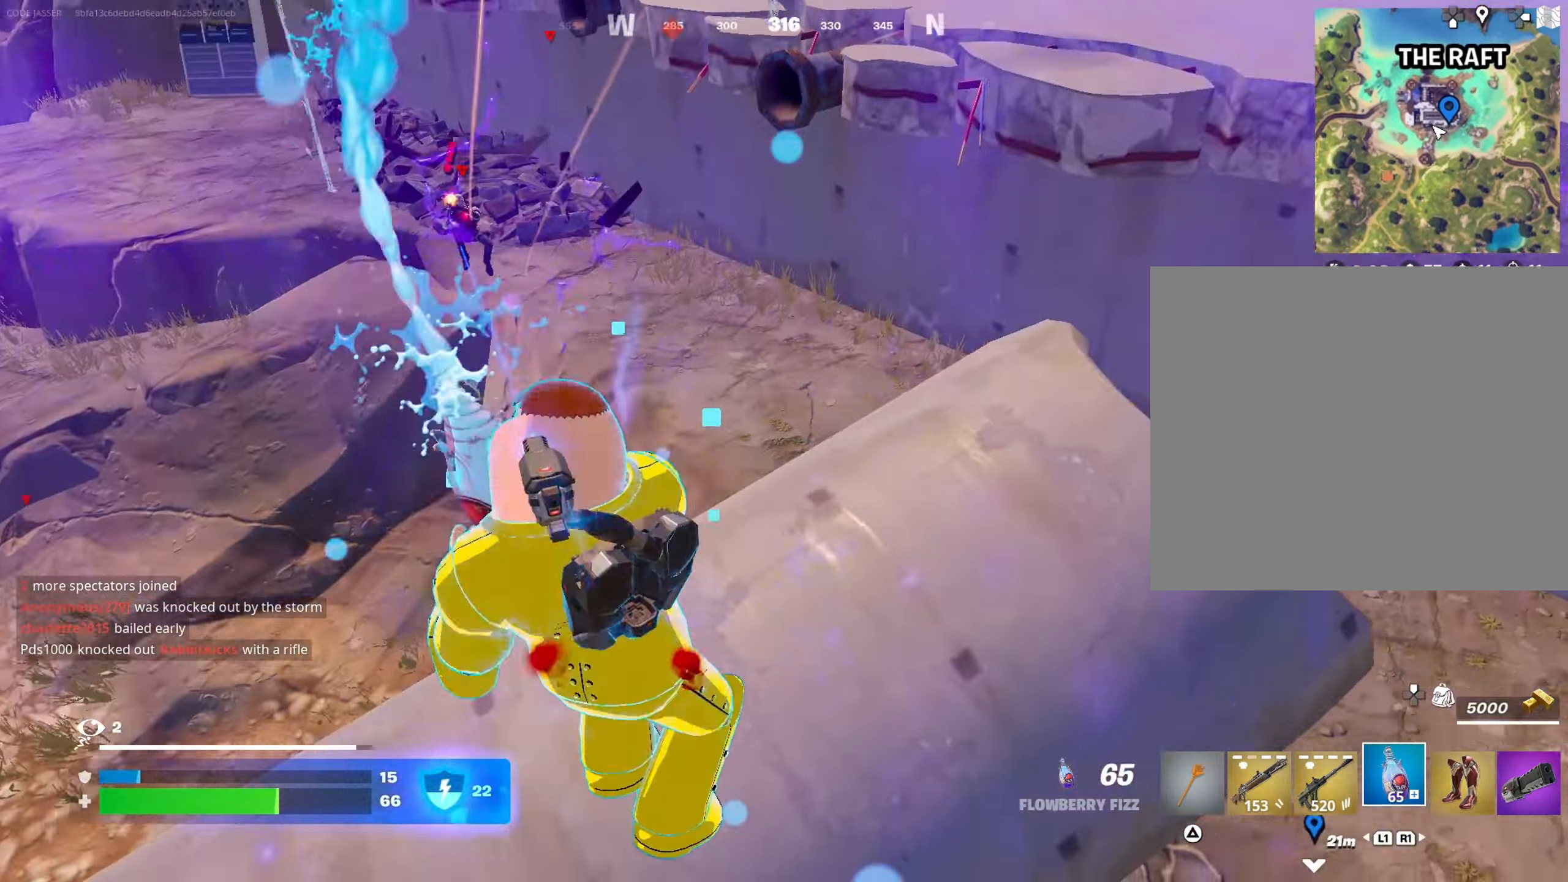
{"buttons": ["CROSS", "R2"], "left_stick": "up-right", "right_stick": "center", "events": [[50, "right_stick", "up-right"], [67, "left_stick", "up"], [183, "left_stick", "up-right"], [183, "right_stick", "center"], [300, "right_stick", "up"], [367, "right_stick", "center"], [467, "CROSS", "down"]]}
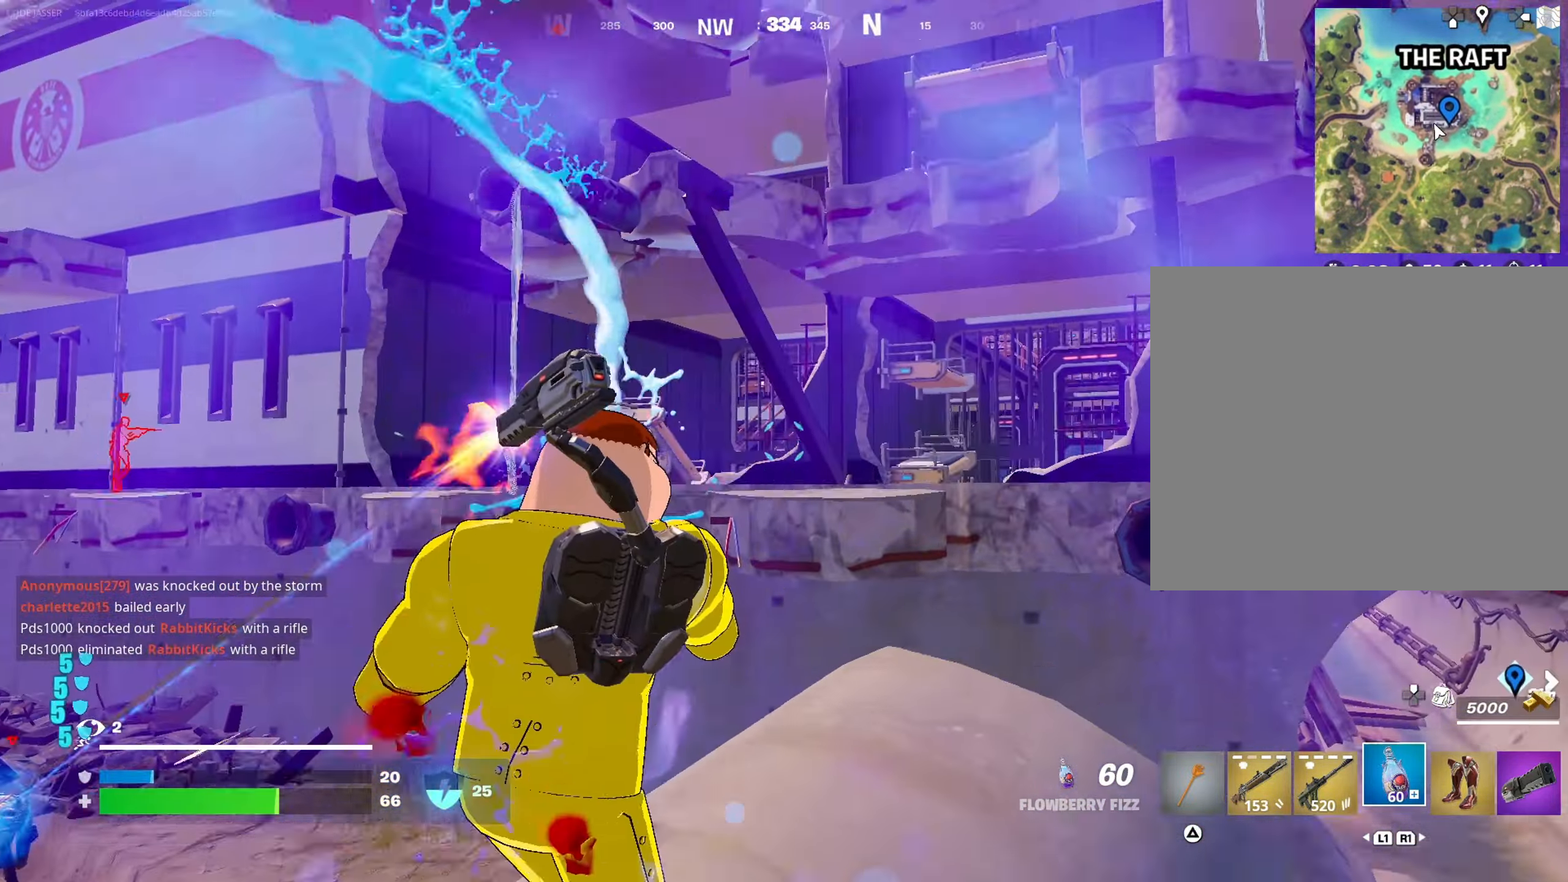
{"buttons": ["R2"], "left_stick": "up-left", "right_stick": "down", "events": [[17, "left_stick", "up"], [50, "CROSS", "up"], [117, "left_stick", "up-left"], [400, "right_stick", "down"]]}
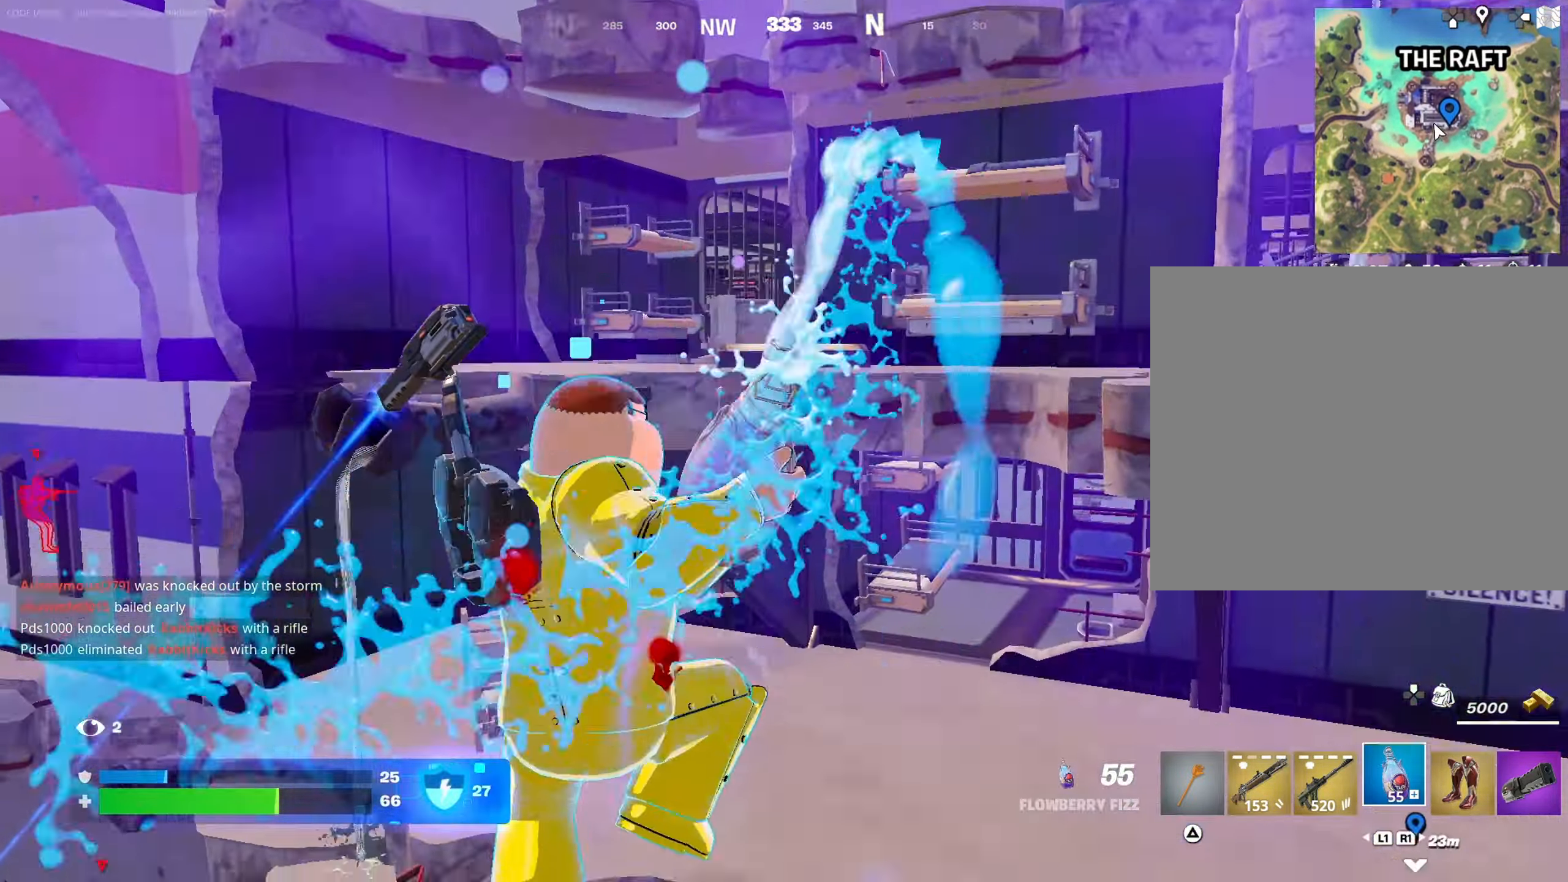
{"buttons": ["R2"], "left_stick": "up-right", "right_stick": "right", "events": [[33, "right_stick", "center"], [83, "left_stick", "down-left"], [183, "left_stick", "down-right"], [250, "right_stick", "right"], [350, "left_stick", "up-right"]]}
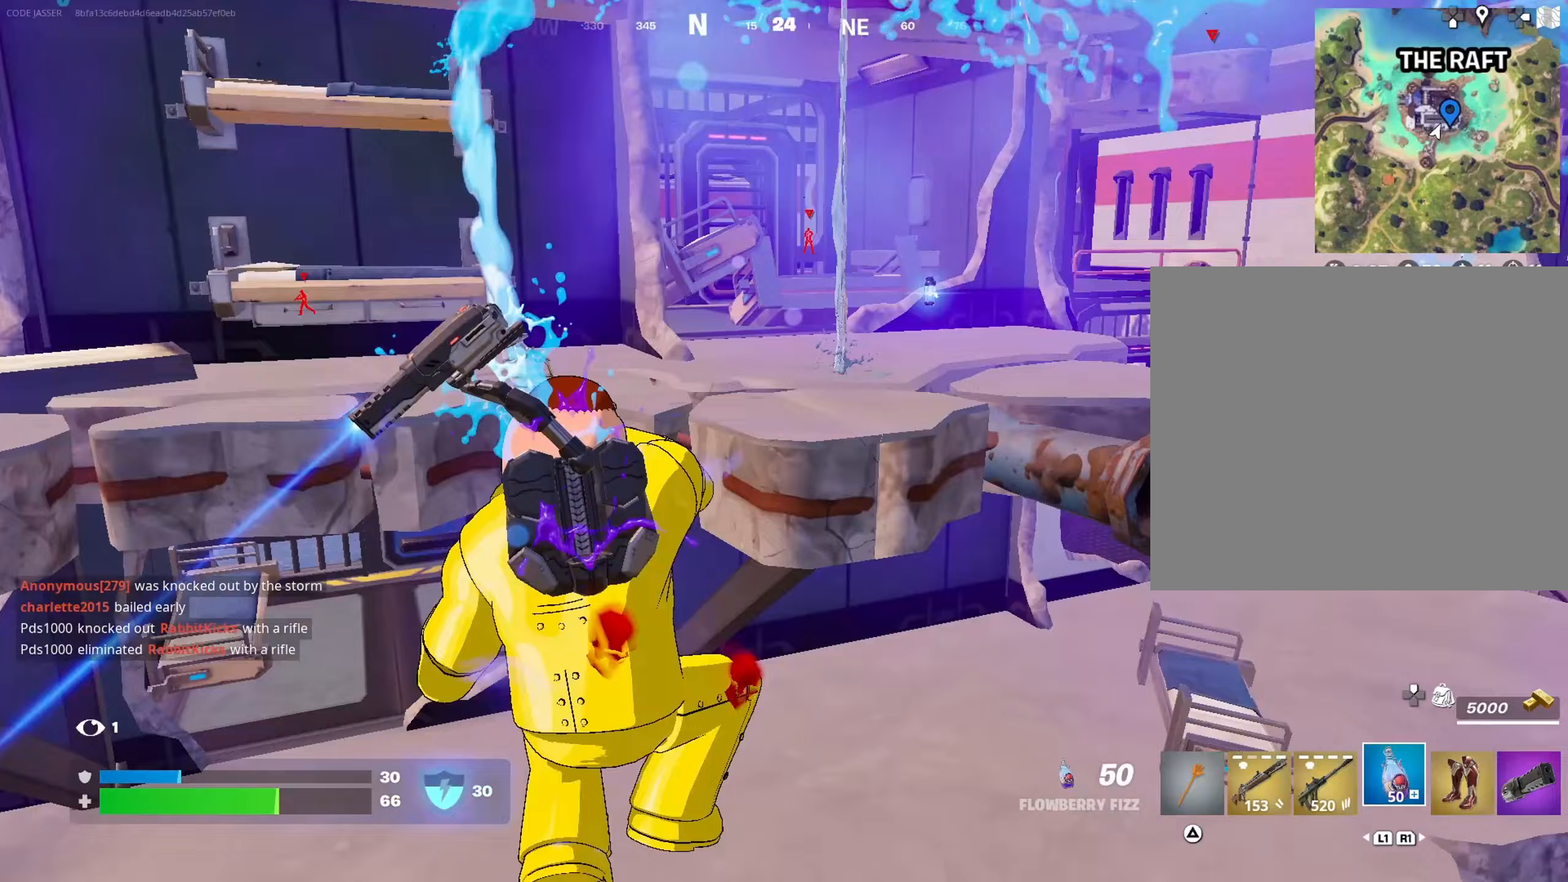
{"buttons": ["R2"], "left_stick": "down-right", "right_stick": "center", "events": [[50, "left_stick", "up-left"], [83, "right_stick", "center"], [200, "left_stick", "down-left"], [267, "left_stick", "down-right"]]}
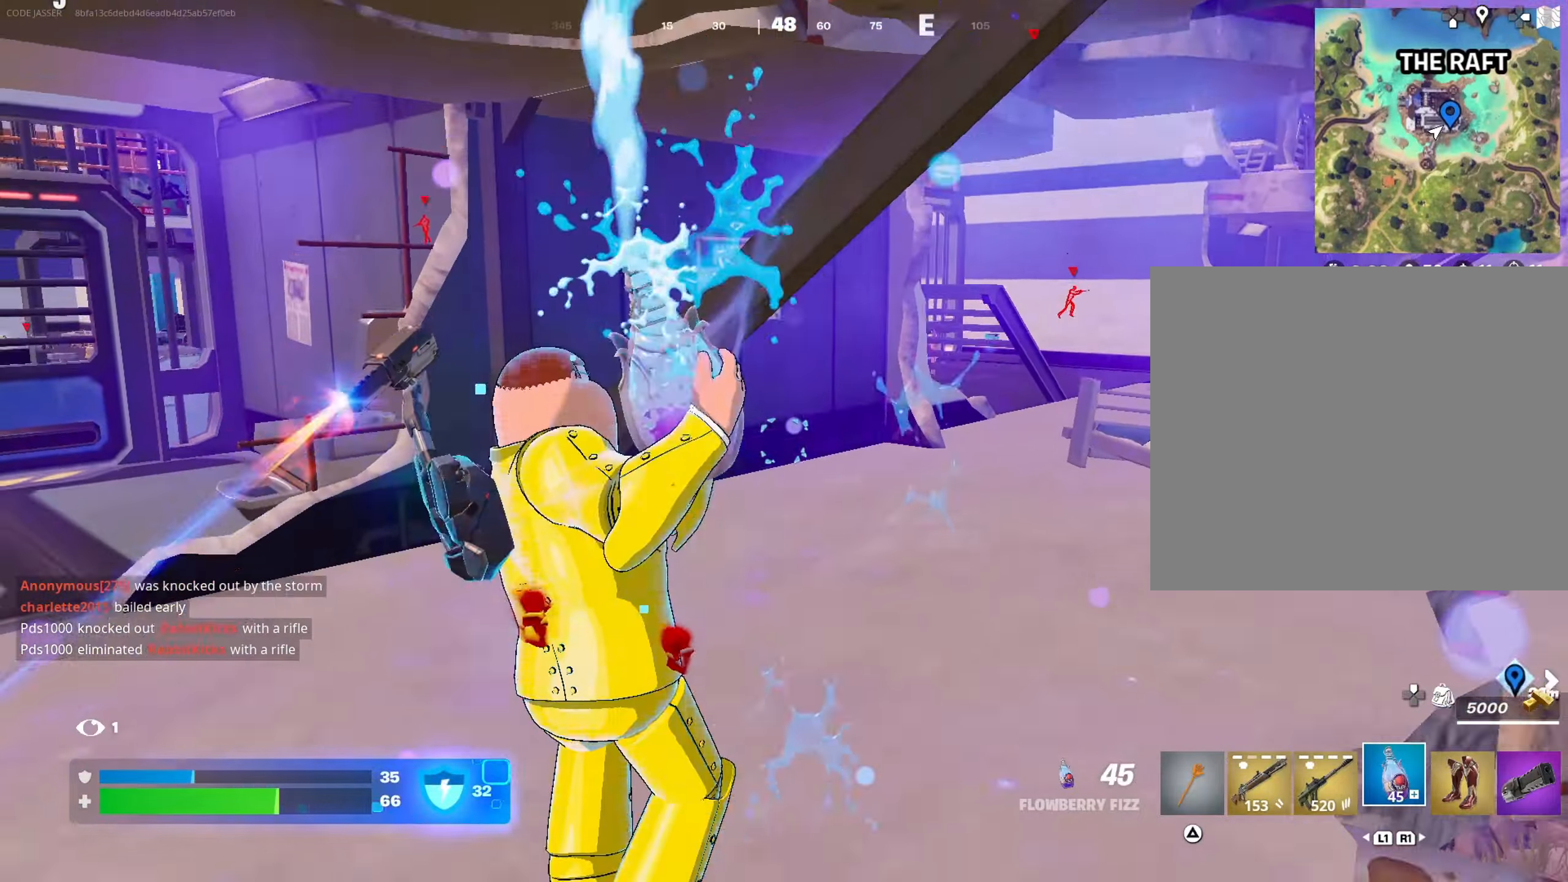
{"buttons": ["R2"], "left_stick": "up", "right_stick": "center", "events": [[150, "CROSS", "down"], [217, "CROSS", "up"], [250, "left_stick", "up"]]}
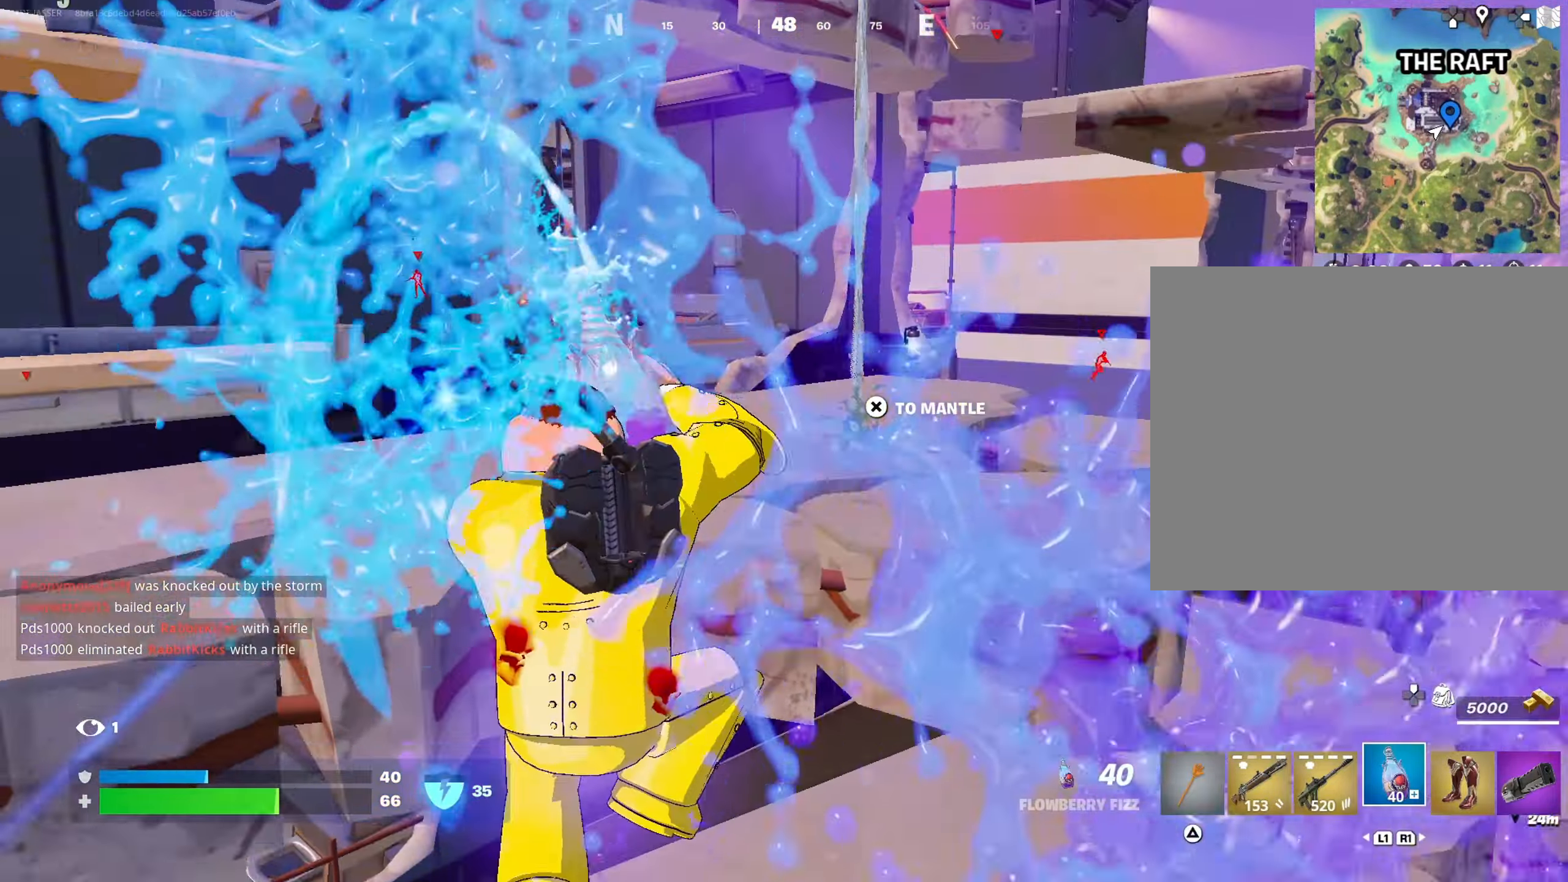
{"buttons": ["R2"], "left_stick": "up-right", "right_stick": "center", "events": [[183, "left_stick", "up-right"], [283, "right_stick", "right"], [450, "right_stick", "center"]]}
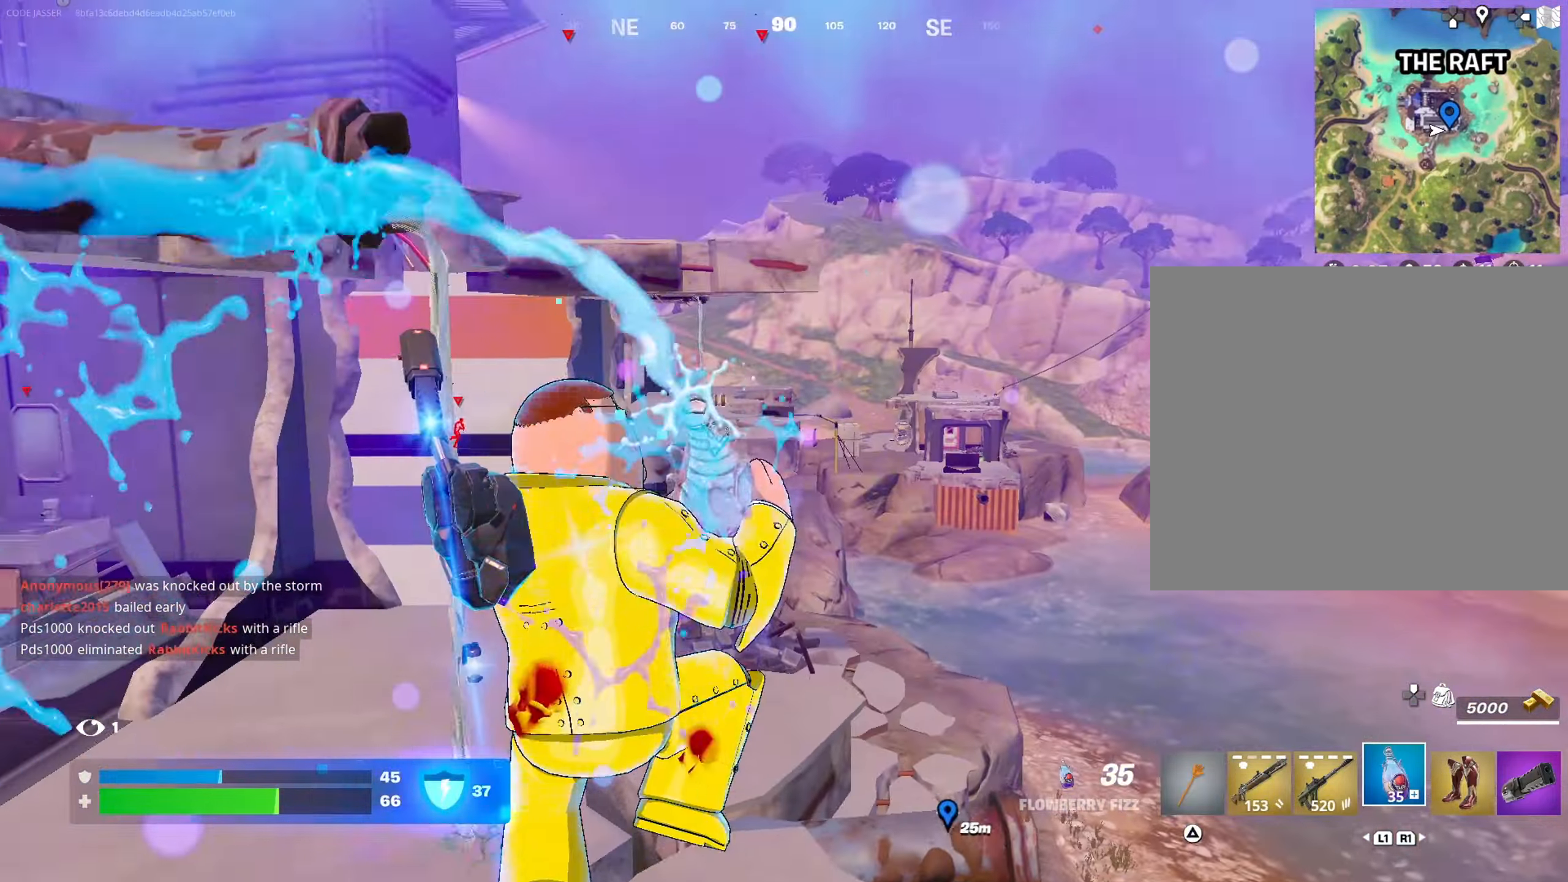
{"buttons": ["CROSS", "R2"], "left_stick": "up", "right_stick": "center", "events": [[200, "left_stick", "up"], [500, "CROSS", "down"]]}
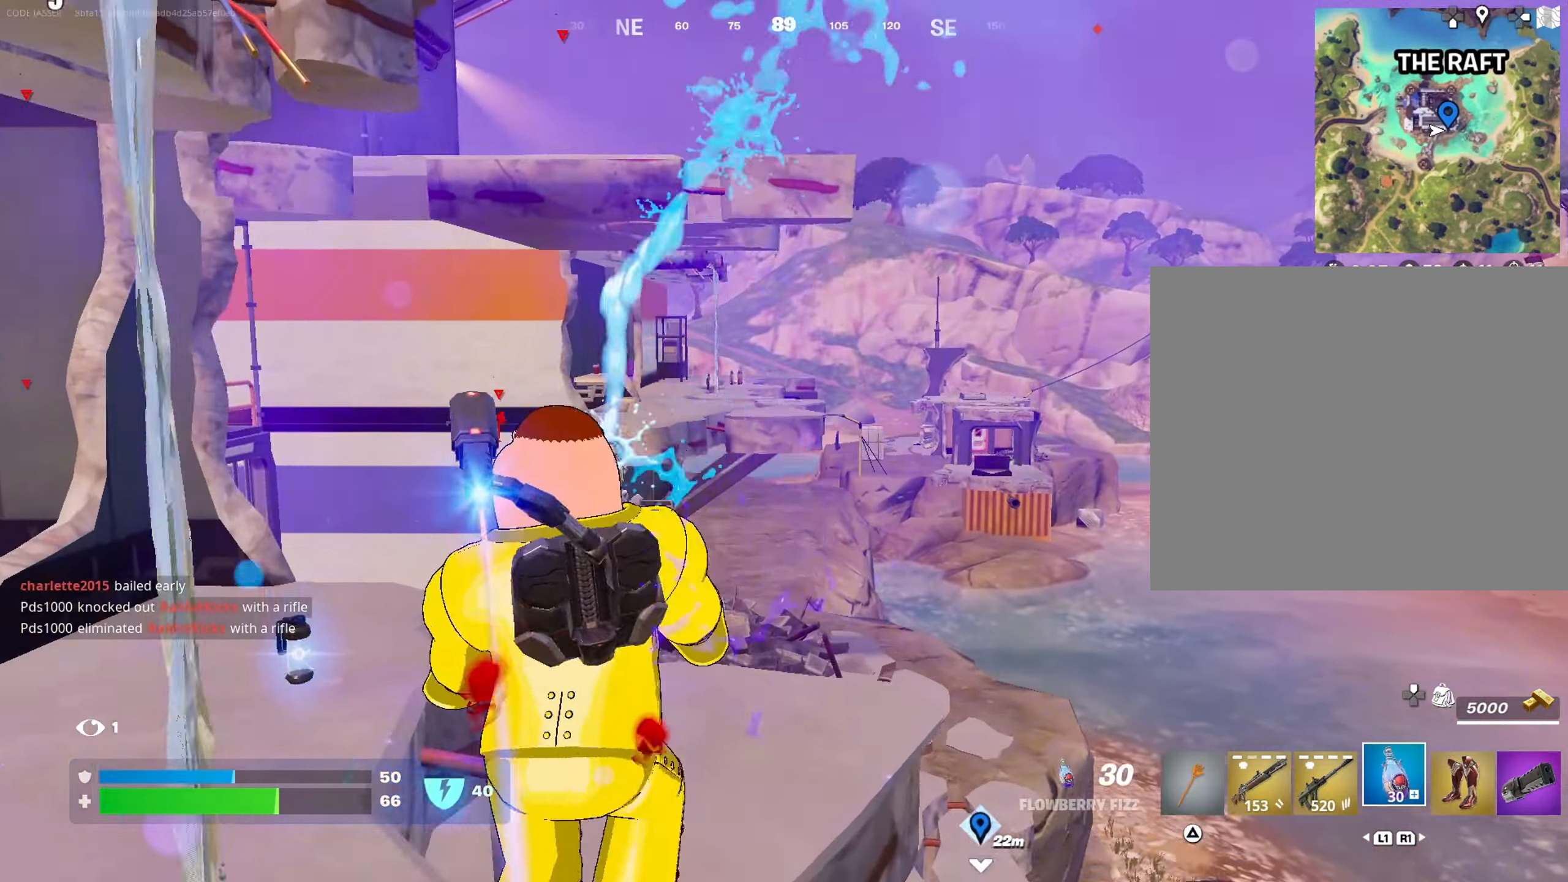
{"buttons": ["R2"], "left_stick": "up", "right_stick": "down-left", "events": [[67, "CROSS", "up"], [333, "right_stick", "down-left"]]}
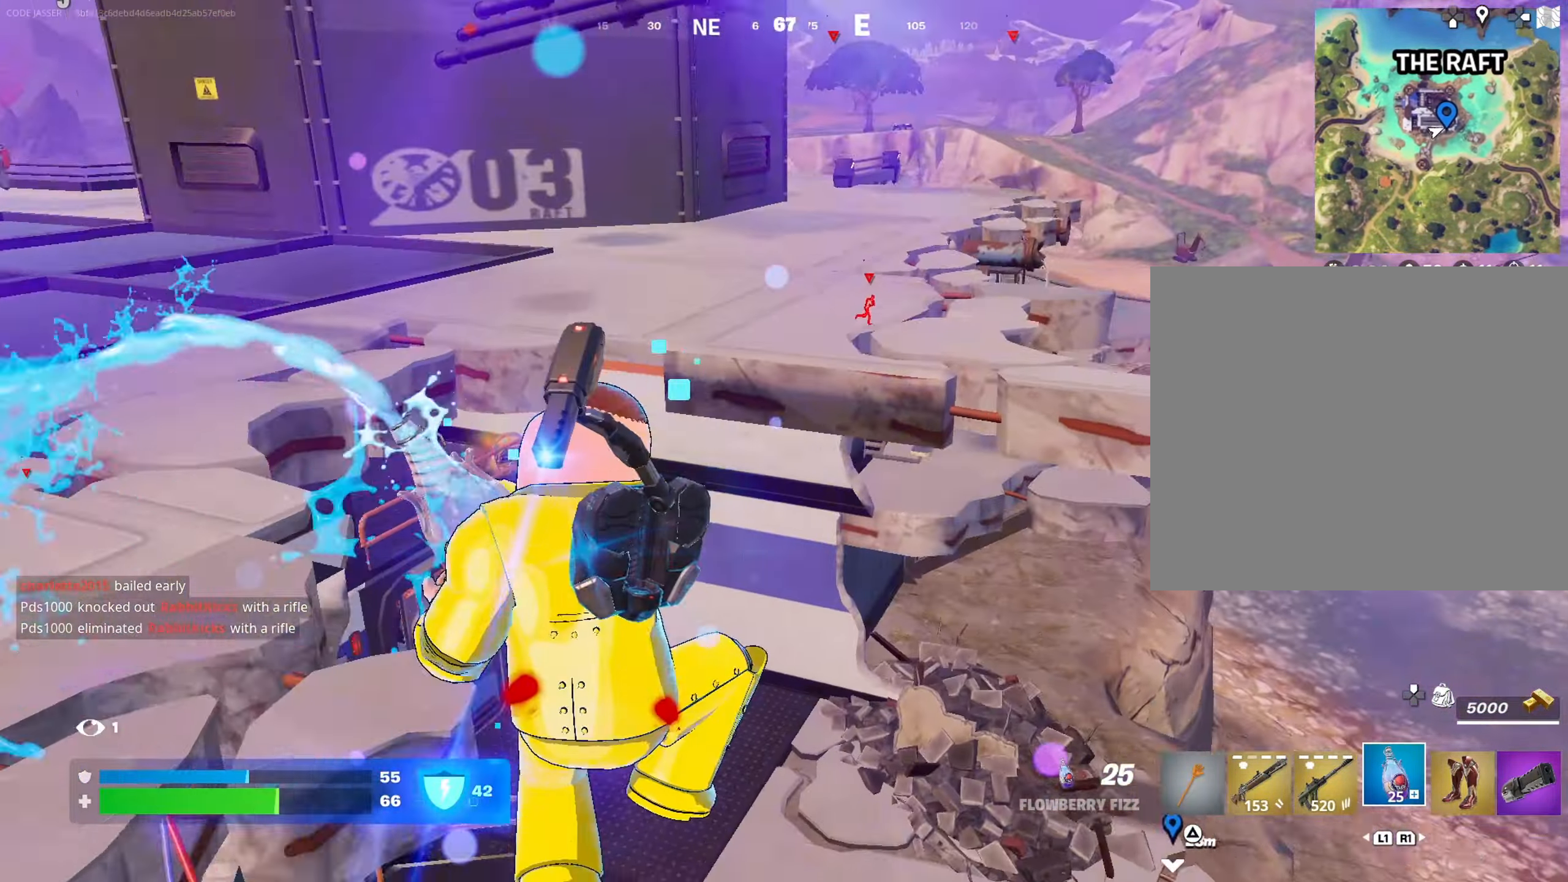
{"buttons": ["R2"], "left_stick": "up", "right_stick": "center", "events": [[17, "right_stick", "center"]]}
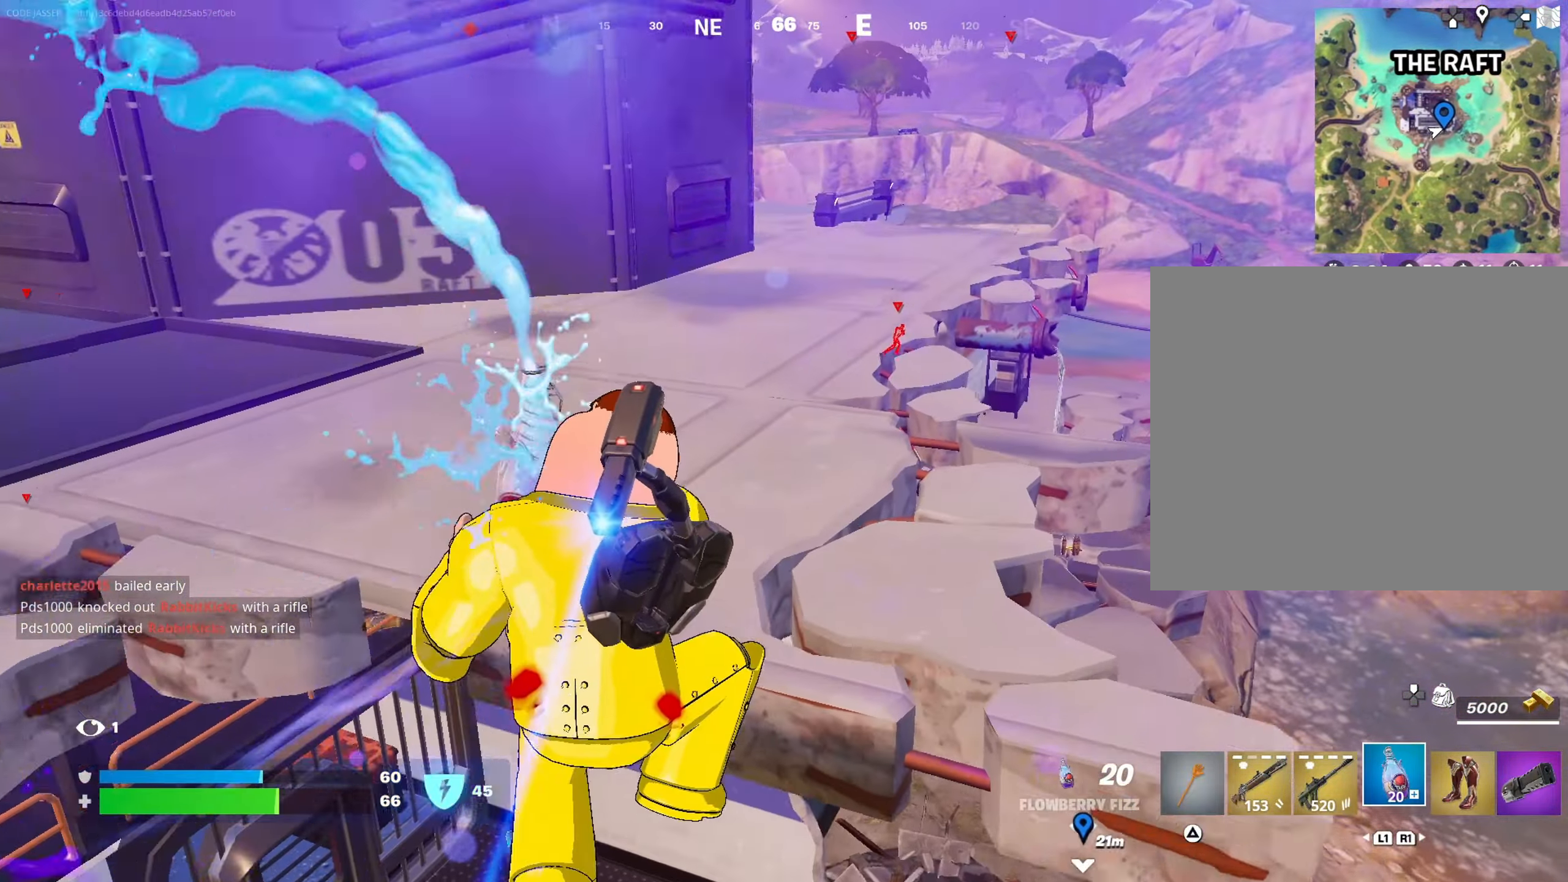
{"buttons": ["R2"], "left_stick": "up", "right_stick": "center", "events": []}
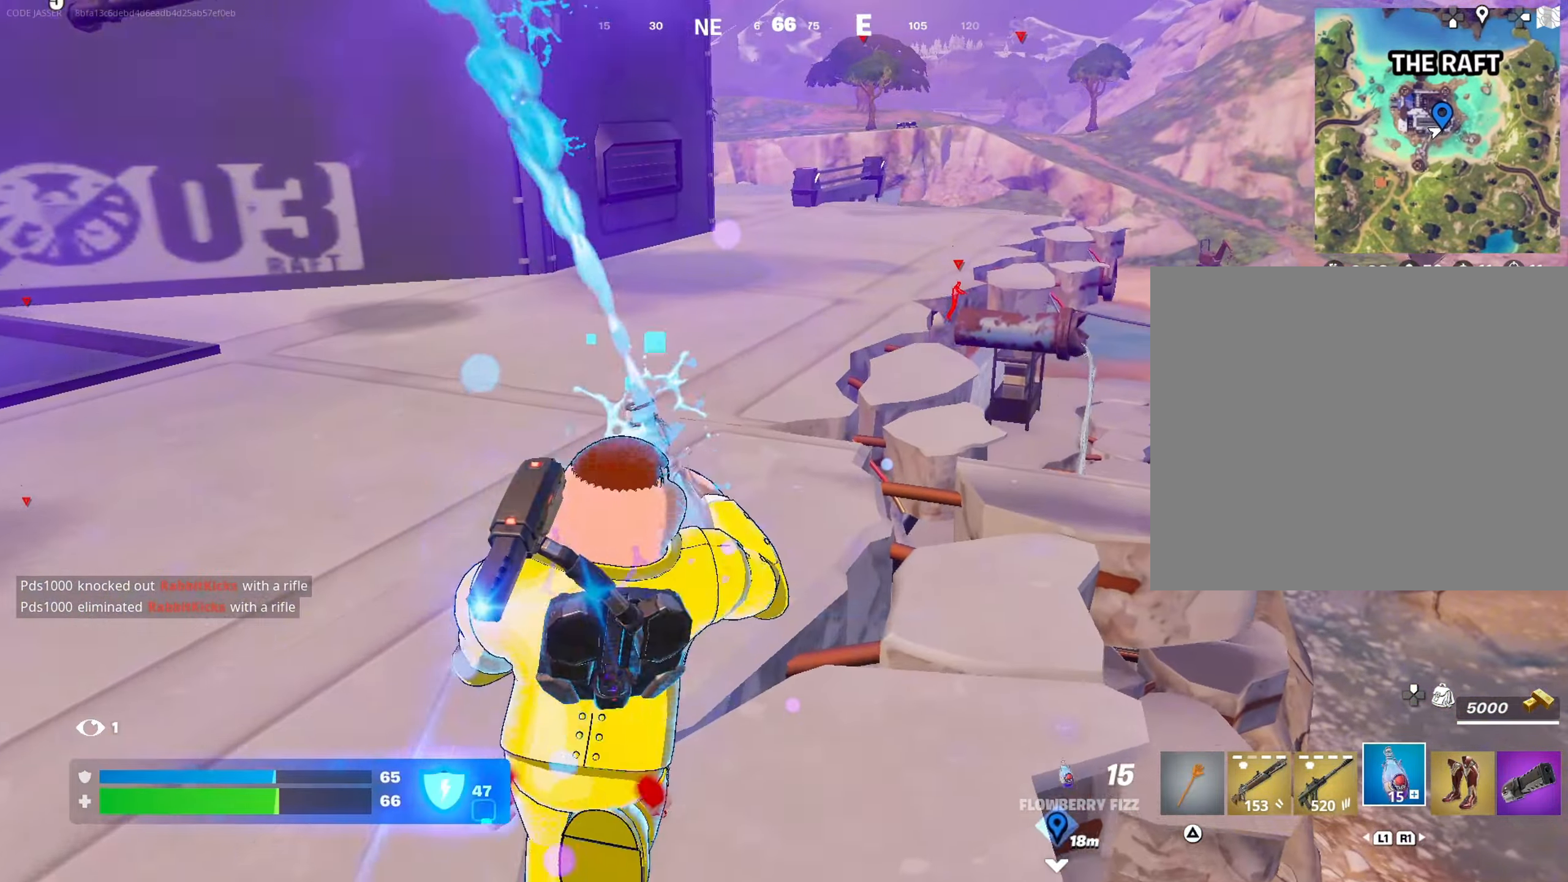
{"buttons": [], "left_stick": "center", "right_stick": "center", "events": [[50, "CROSS", "down"], [83, "R2", "up"], [167, "CROSS", "up"], [183, "left_stick", "center"], [283, "DPAD_UP", "down"], [367, "DPAD_UP", "up"]]}
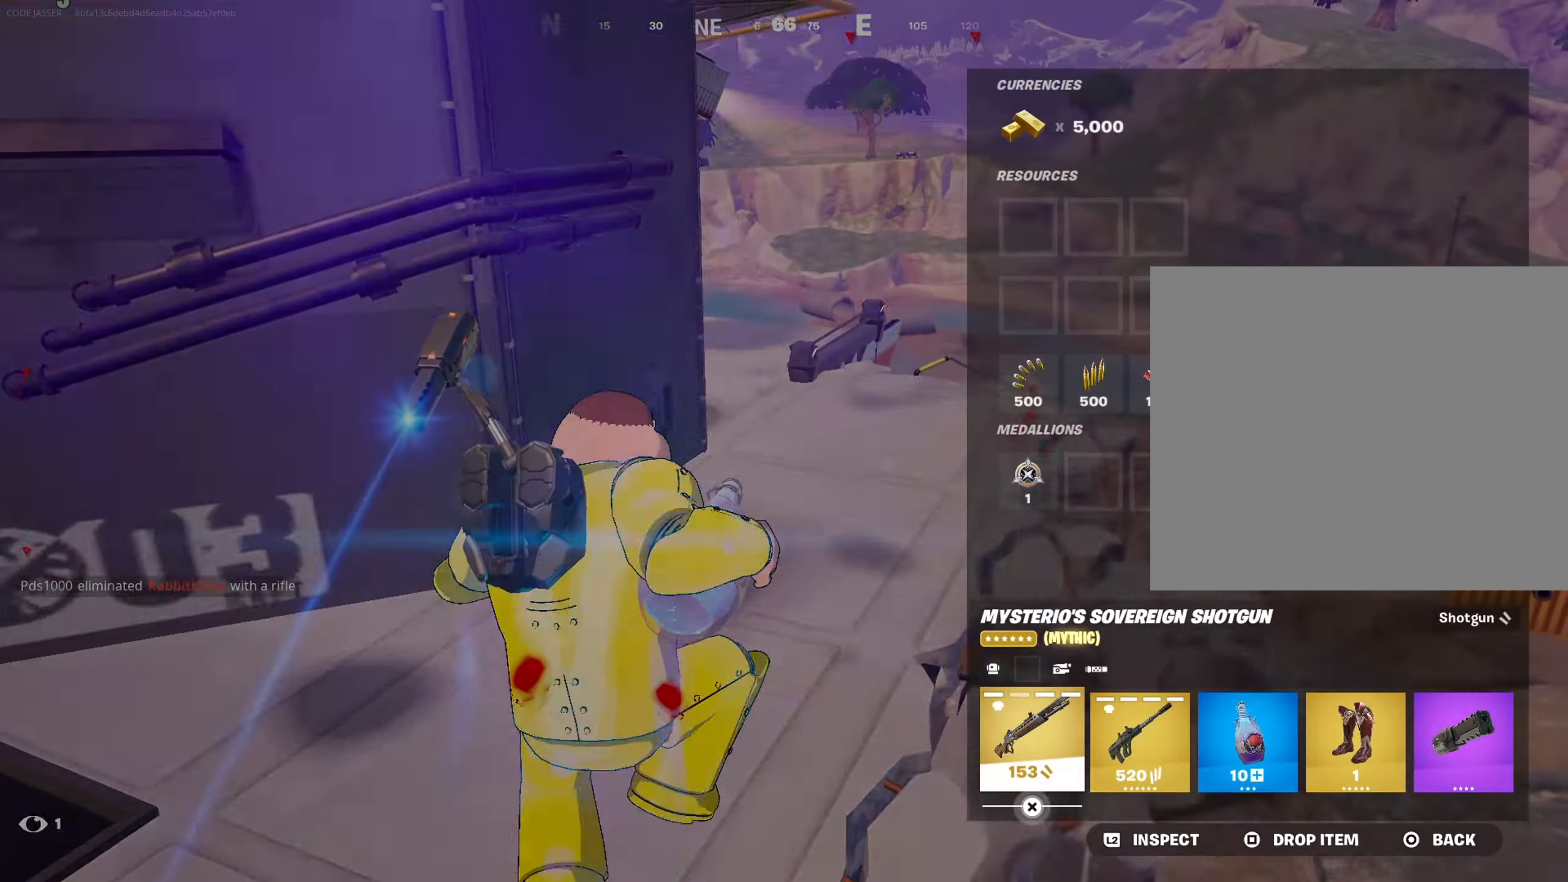
{"buttons": ["L1"], "left_stick": "up-right", "right_stick": "center", "events": [[200, "left_stick", "up-right"], [350, "CIRCLE", "down"], [433, "CIRCLE", "up"], [467, "L1", "down"]]}
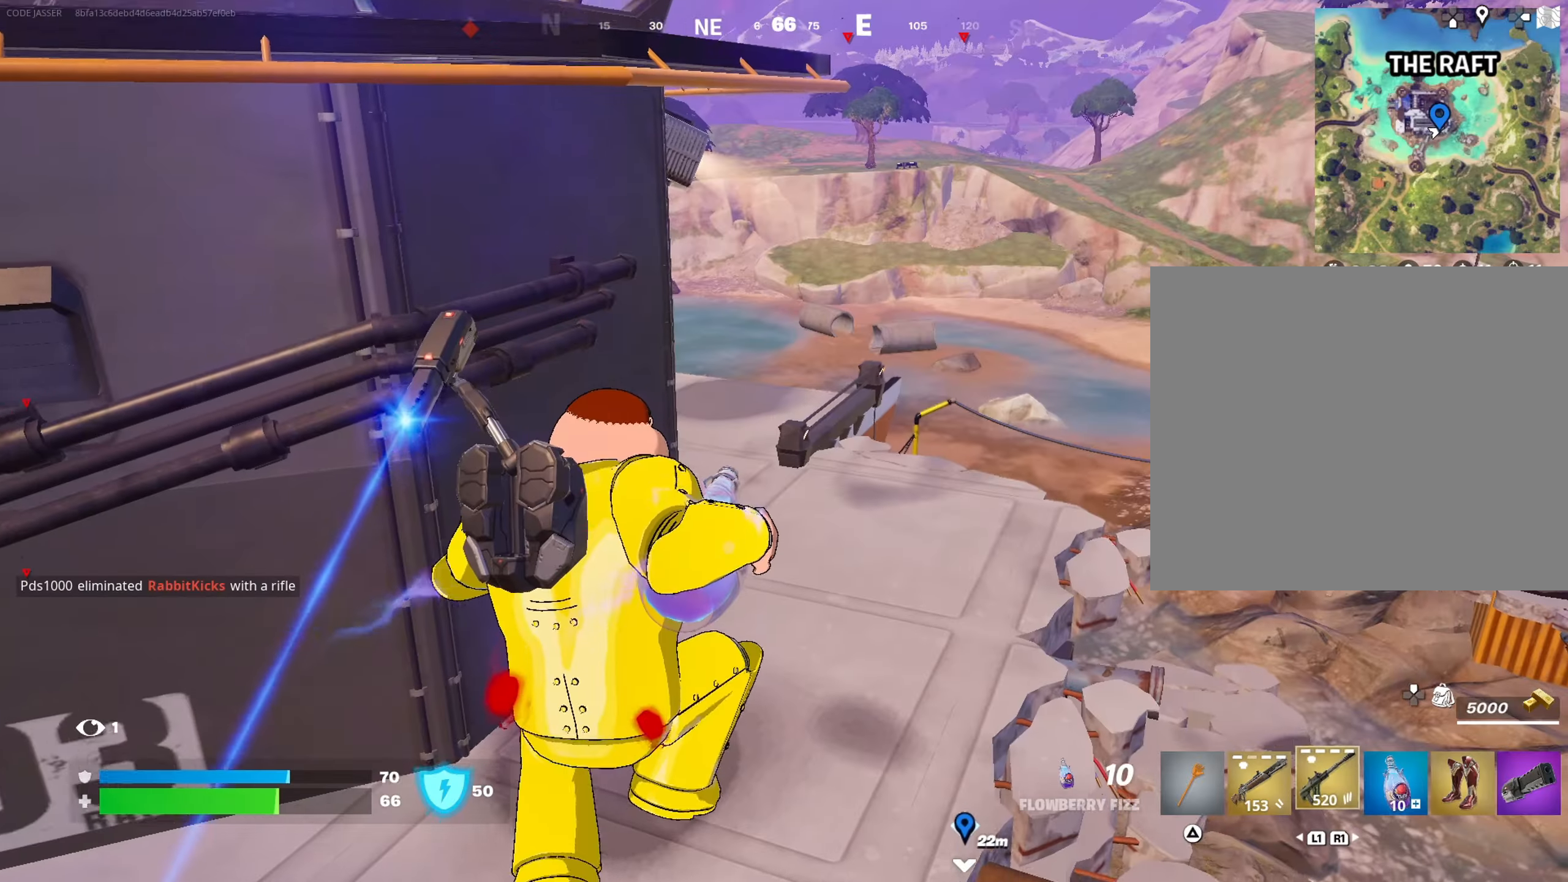
{"buttons": ["SQUARE"], "left_stick": "up-right", "right_stick": "center", "events": [[67, "L1", "up"], [67, "right_stick", "down-right"], [167, "right_stick", "center"], [283, "SQUARE", "down"], [350, "SQUARE", "up"], [450, "SQUARE", "down"]]}
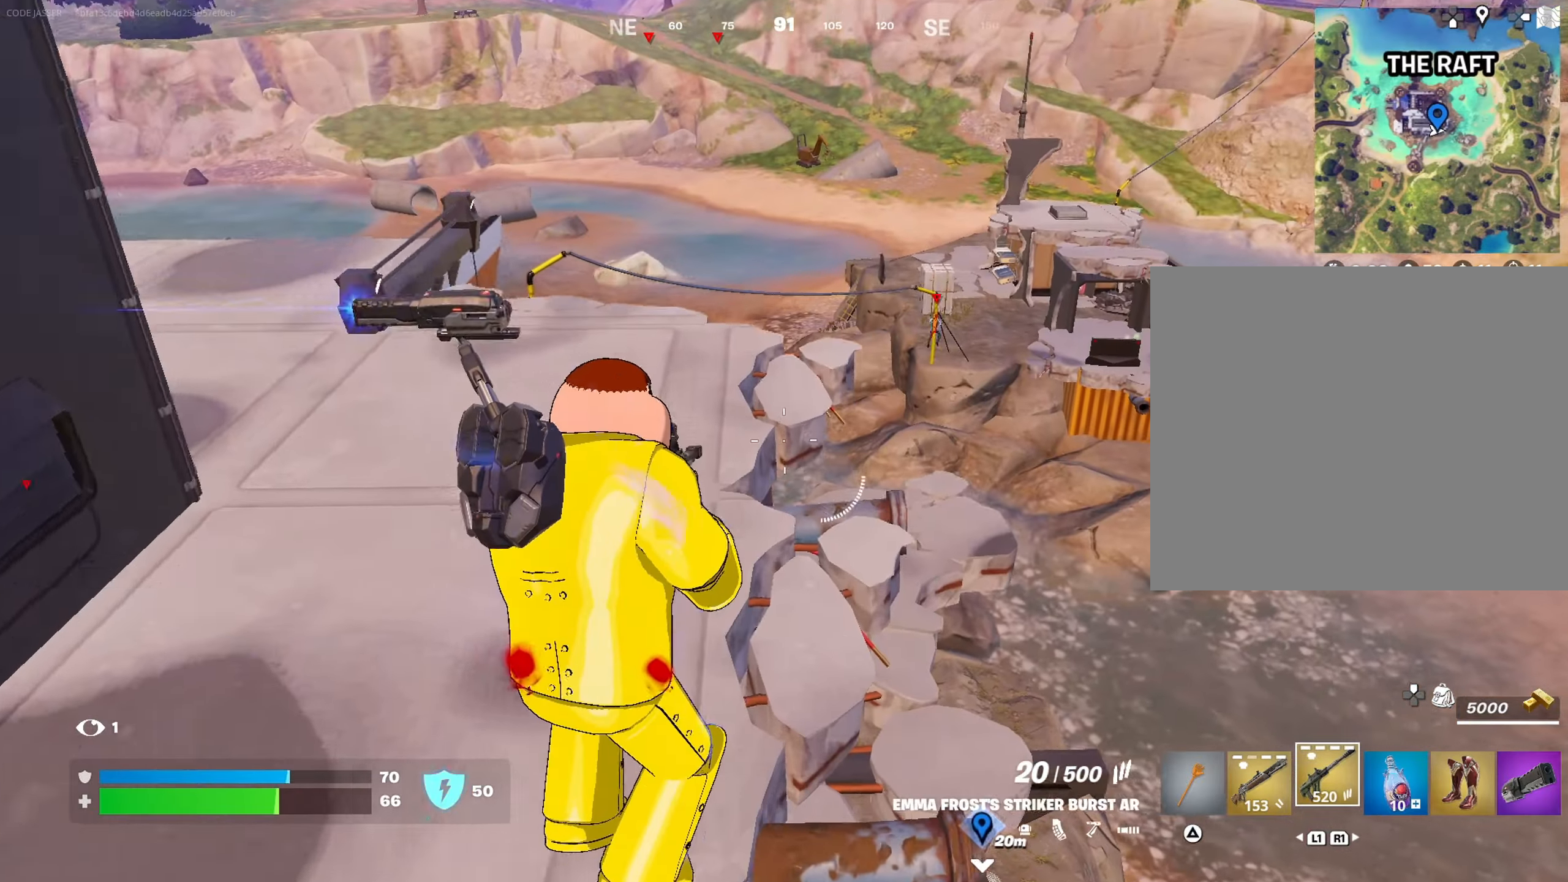
{"buttons": [], "left_stick": "up-right", "right_stick": "right", "events": [[33, "SQUARE", "up"], [167, "right_stick", "right"], [350, "L3", "down"], [467, "L3", "up"]]}
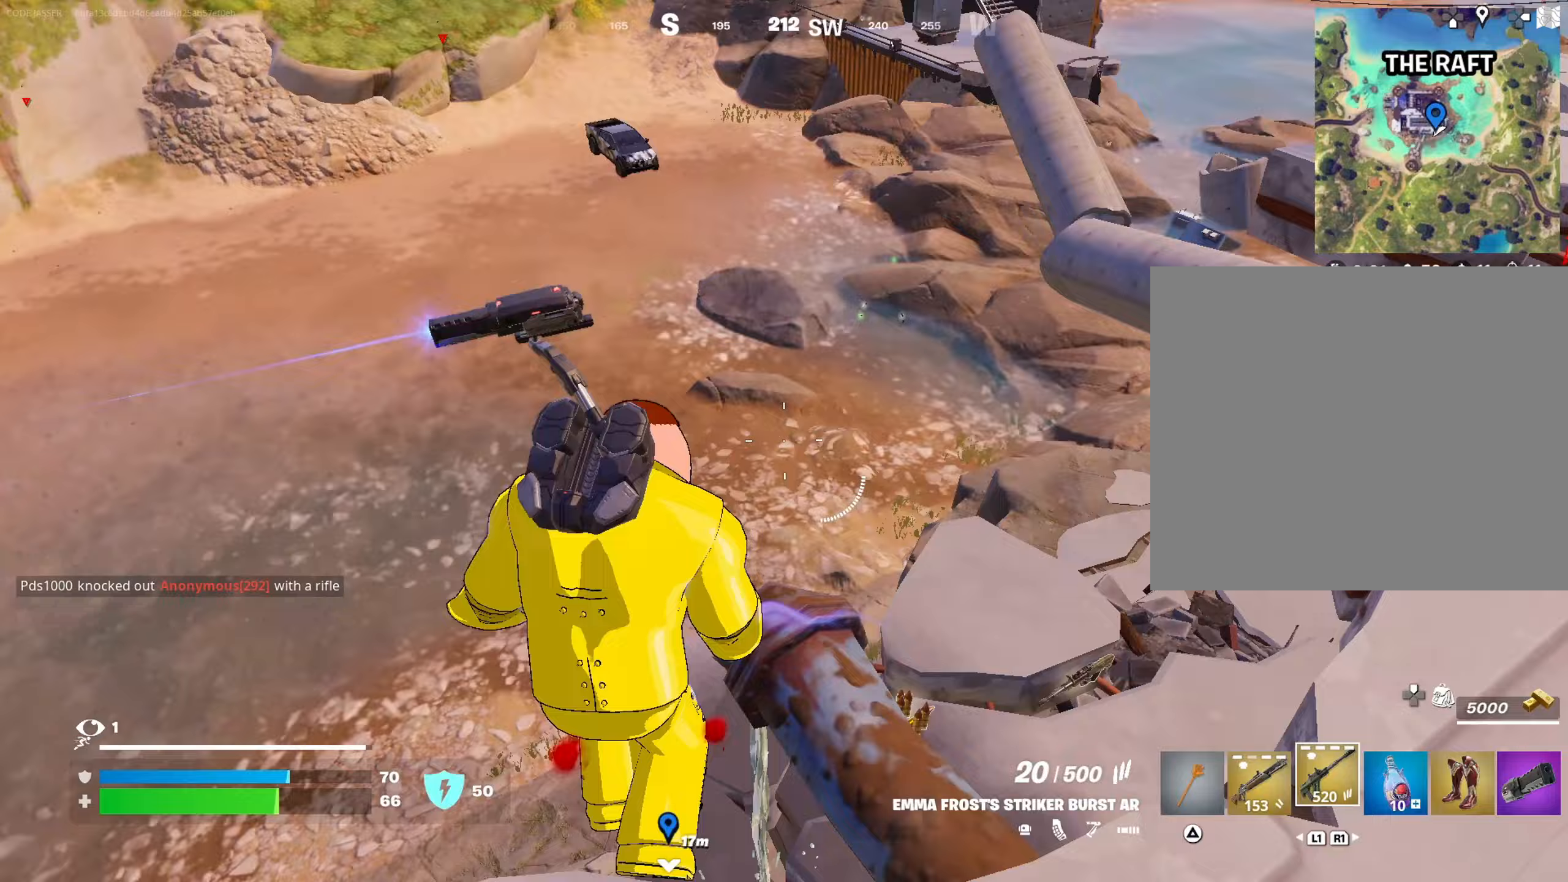
{"buttons": ["L1"], "left_stick": "up", "right_stick": "center", "events": [[167, "right_stick", "center"], [200, "left_stick", "up"], [350, "right_stick", "up-right"], [400, "L1", "down"], [483, "right_stick", "center"]]}
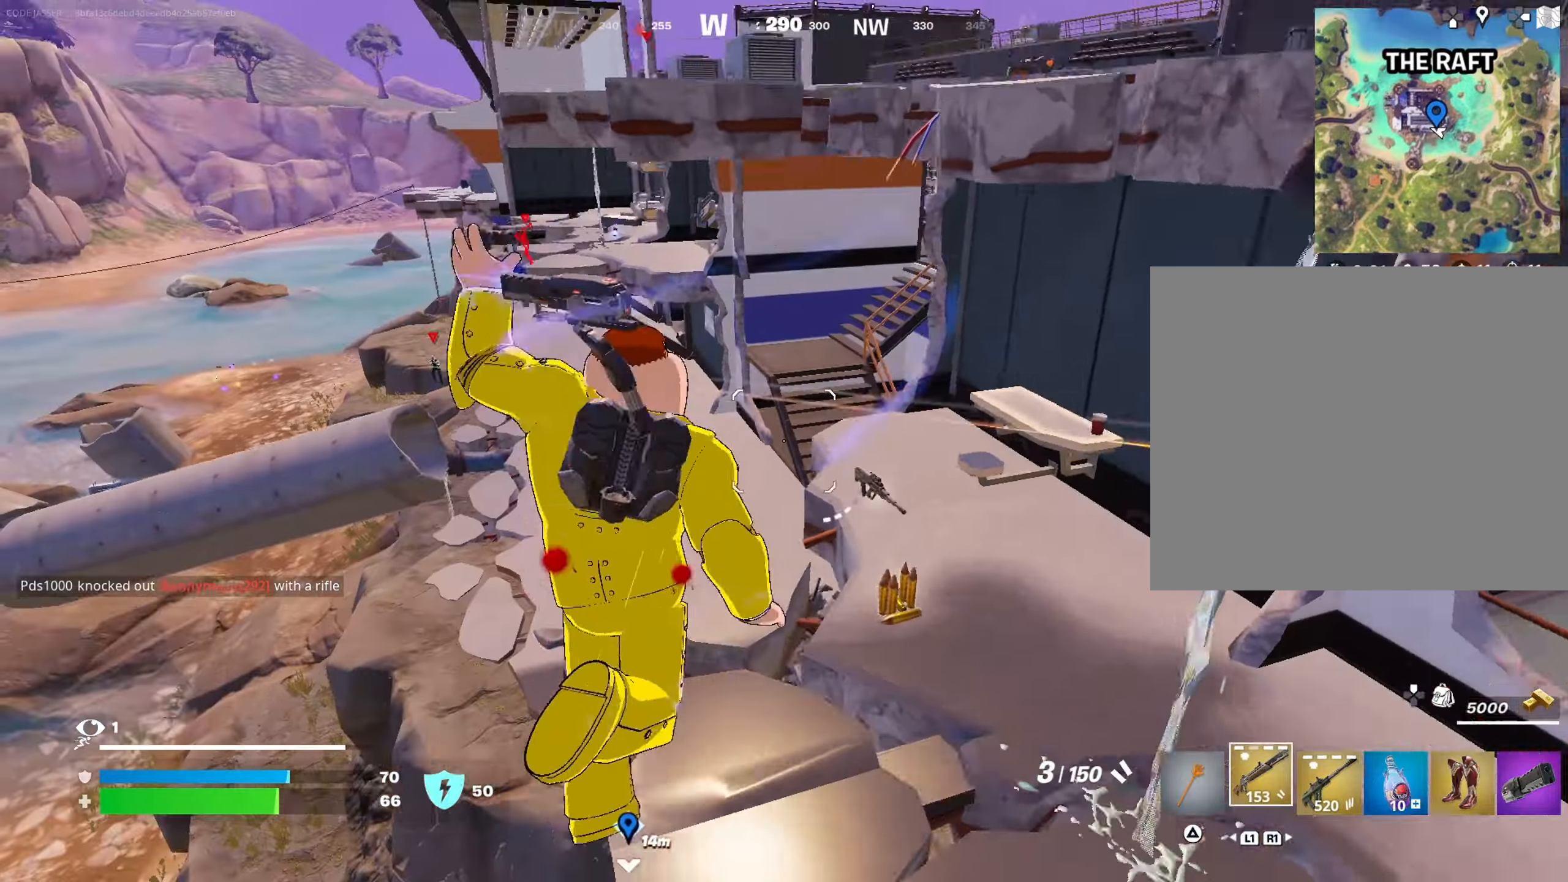
{"buttons": [], "left_stick": "up", "right_stick": "center", "events": [[50, "L1", "up"]]}
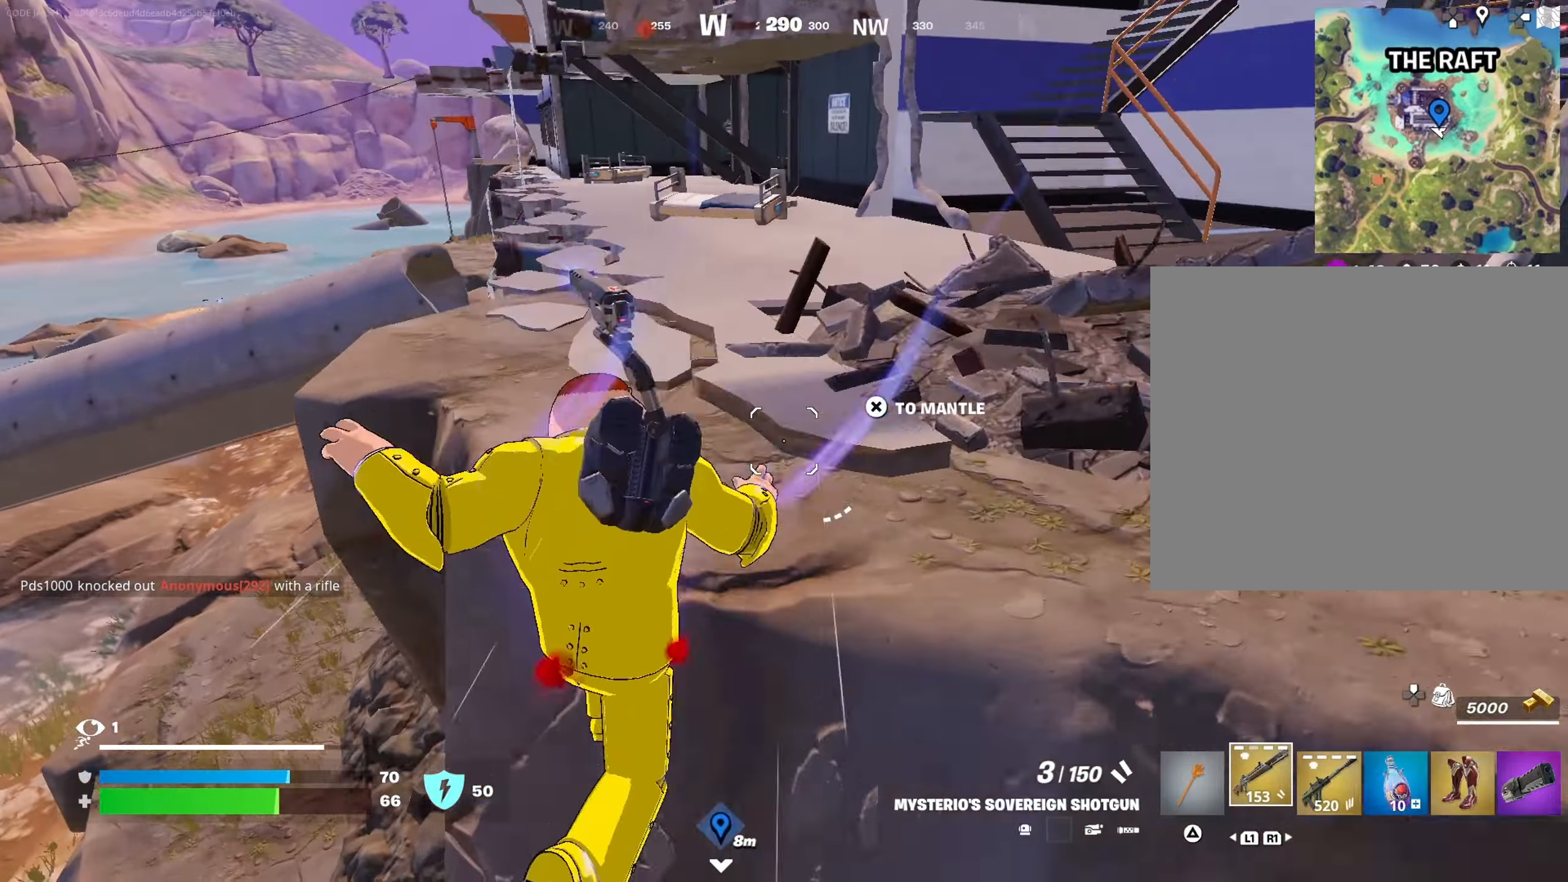
{"buttons": [], "left_stick": "up-right", "right_stick": "center", "events": [[100, "CROSS", "down"], [233, "CROSS", "up"], [483, "left_stick", "up-right"]]}
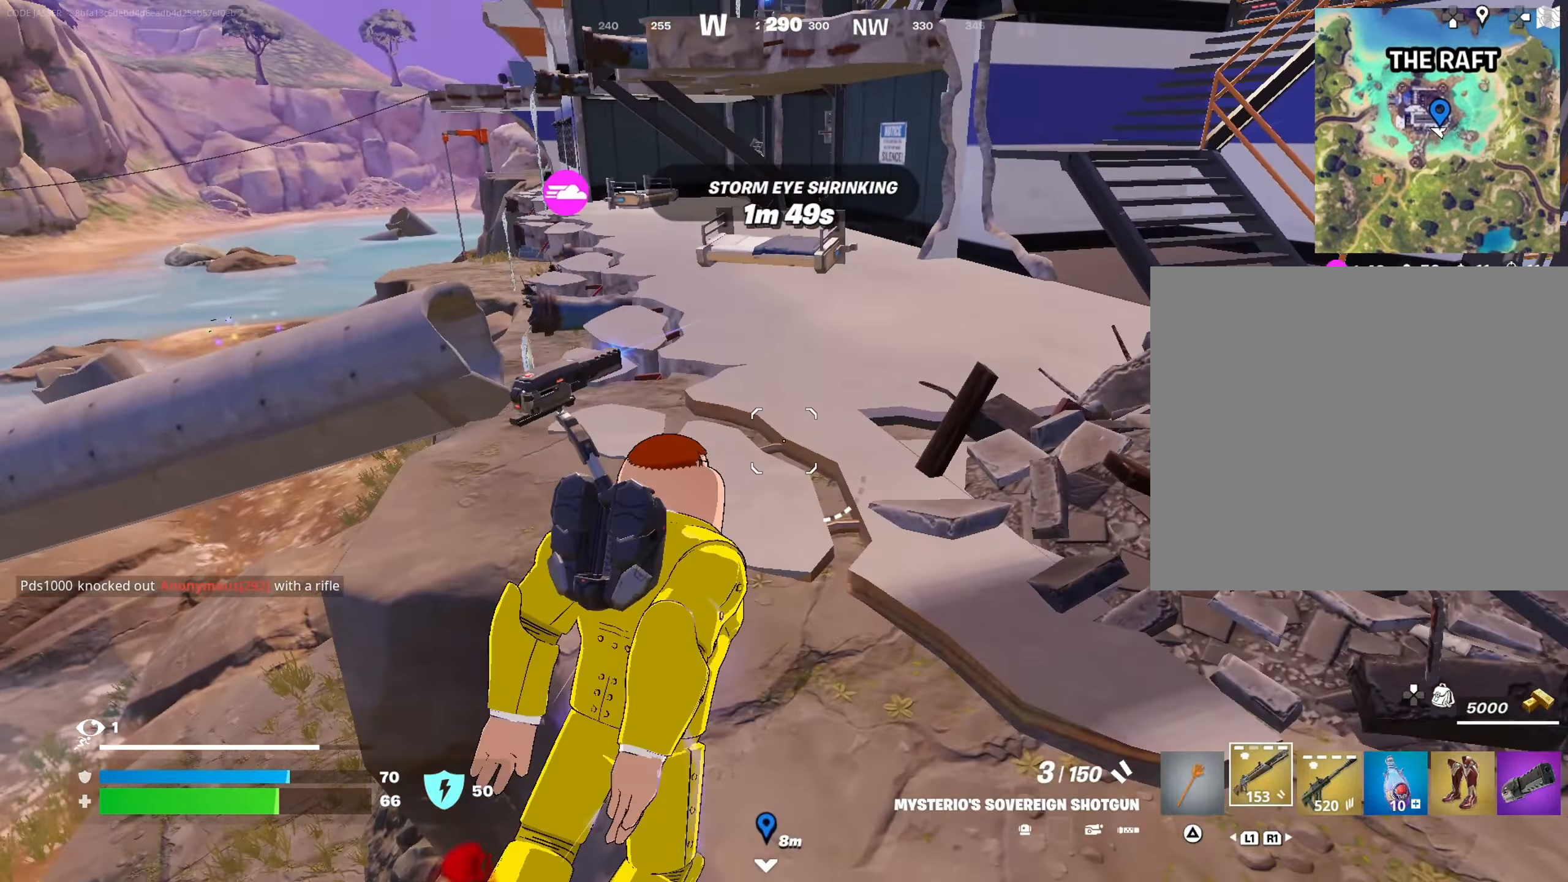
{"buttons": [], "left_stick": "up-right", "right_stick": "up-right", "events": [[67, "right_stick", "up-left"], [117, "right_stick", "left"], [217, "right_stick", "center"], [433, "right_stick", "up-right"]]}
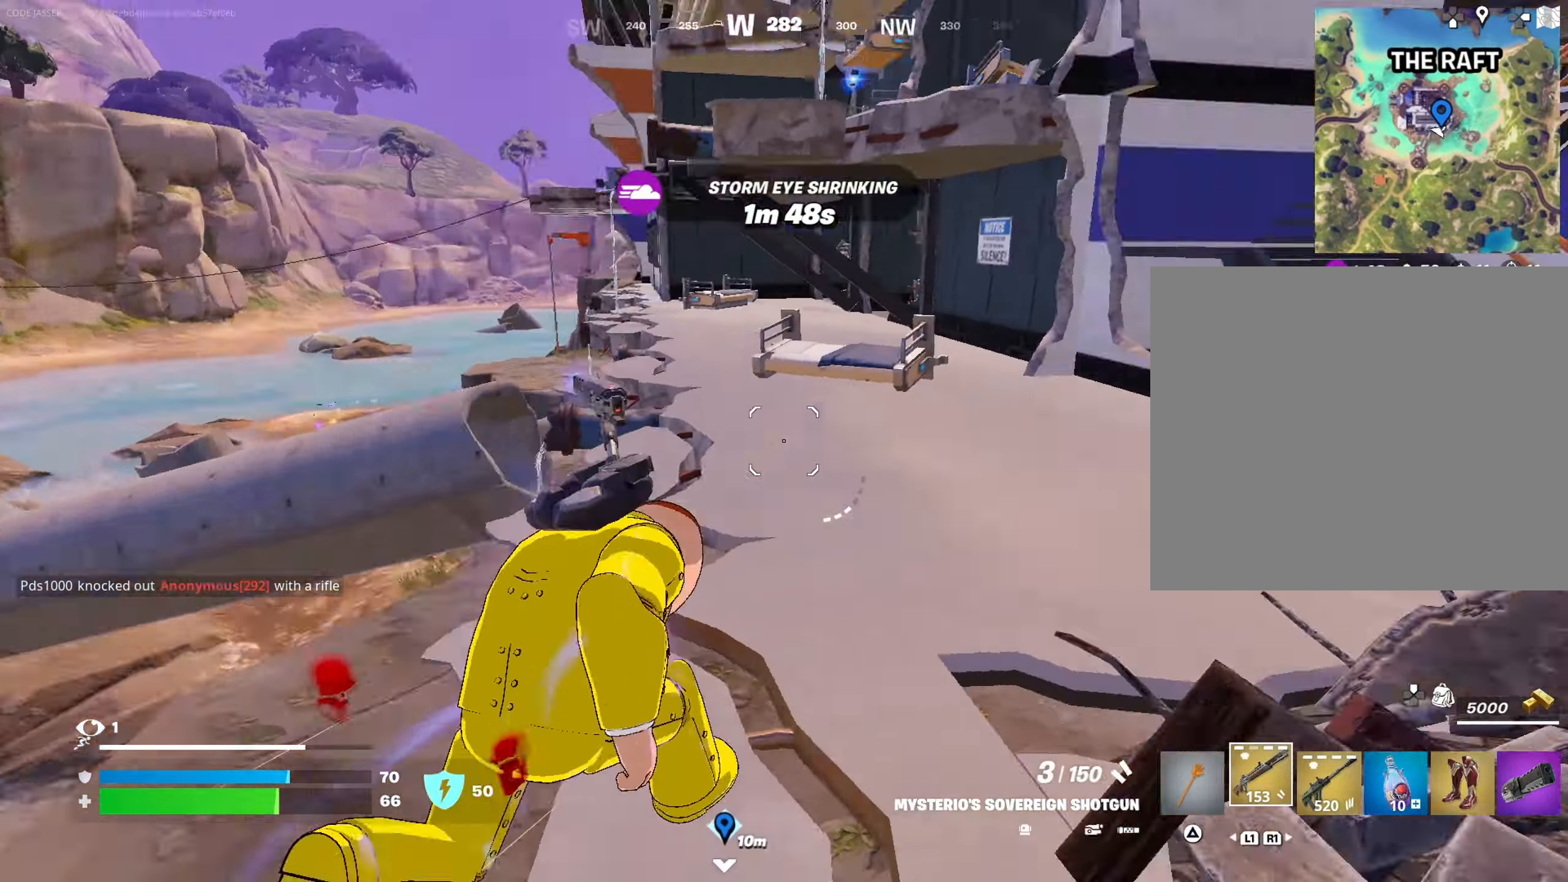
{"buttons": [], "left_stick": "up-right", "right_stick": "center", "events": [[133, "CROSS", "down"], [150, "right_stick", "center"], [267, "CROSS", "up"]]}
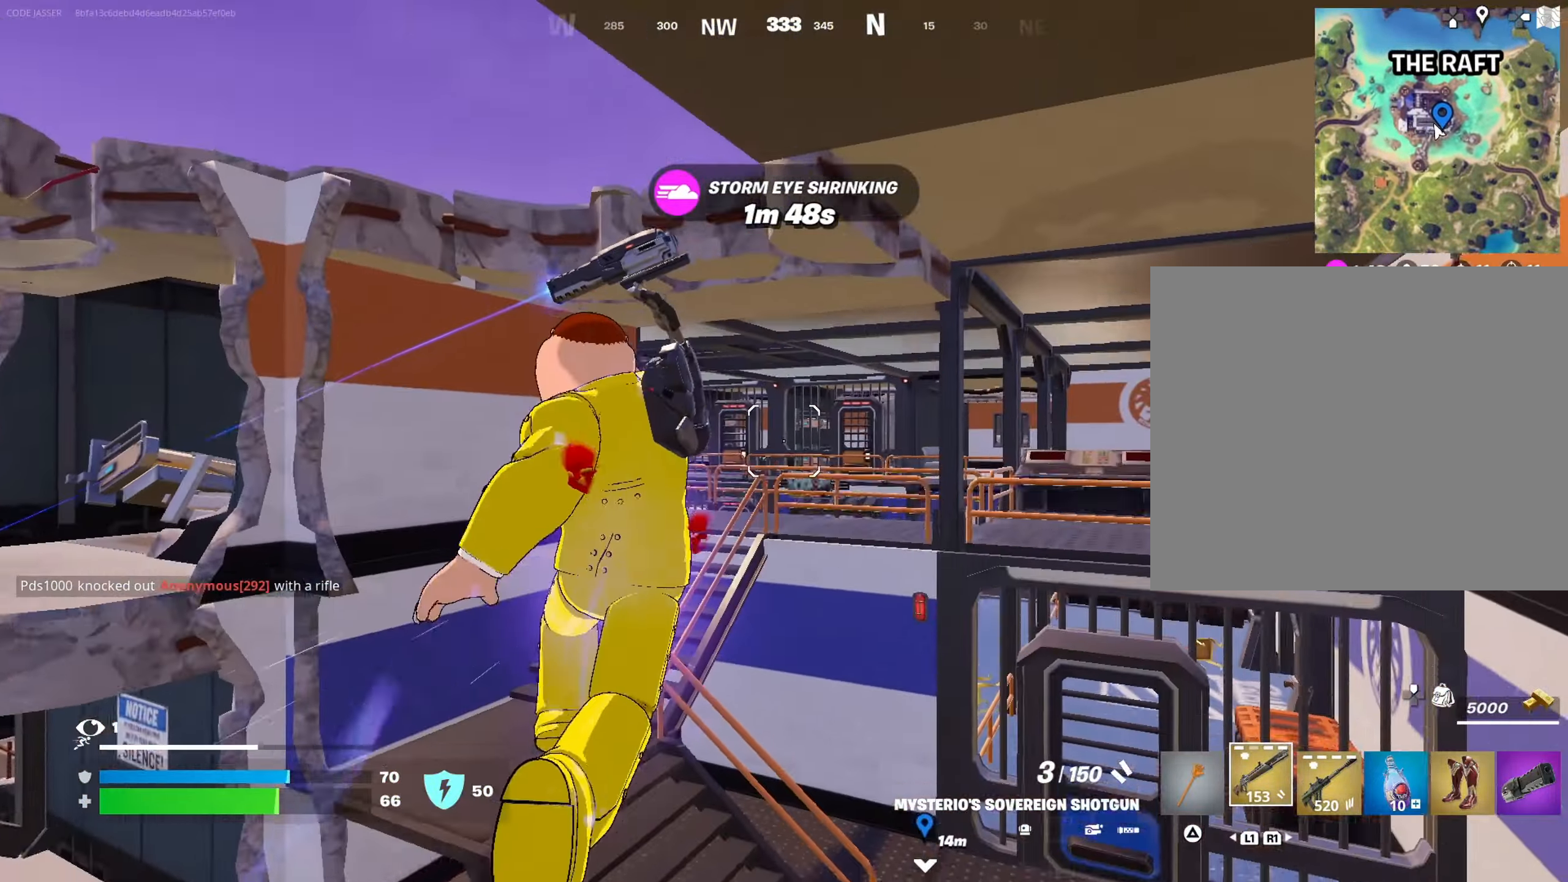
{"buttons": [], "left_stick": "up-left", "right_stick": "center", "events": [[17, "left_stick", "up"], [33, "right_stick", "down-right"], [183, "right_stick", "center"], [300, "left_stick", "up-left"]]}
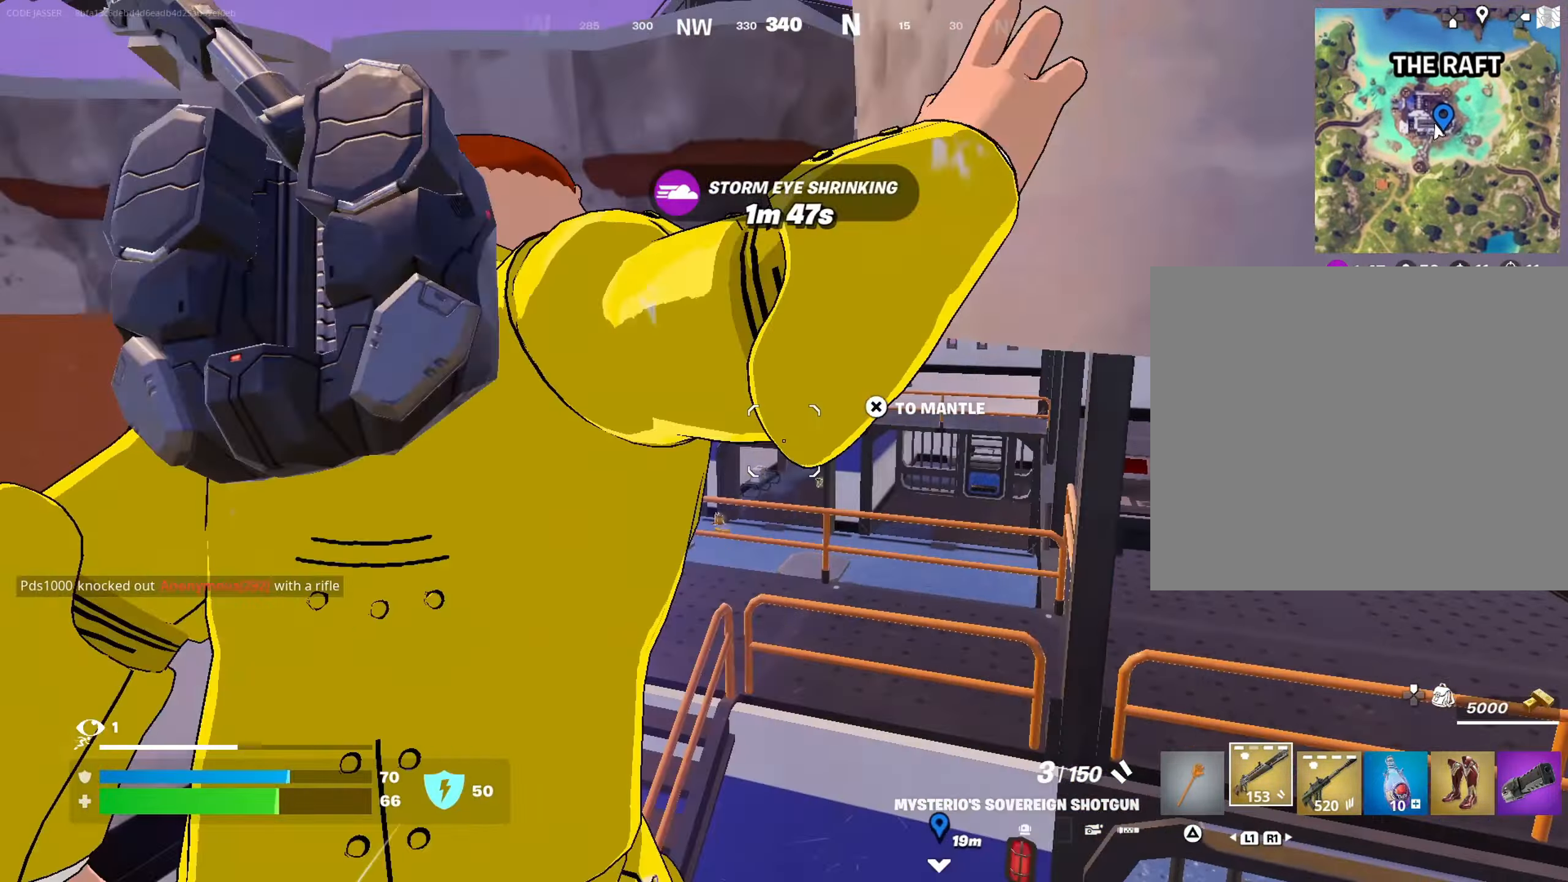
{"buttons": [], "left_stick": "up-right", "right_stick": "center", "events": [[317, "left_stick", "up-right"], [350, "right_stick", "down-right"], [450, "right_stick", "center"]]}
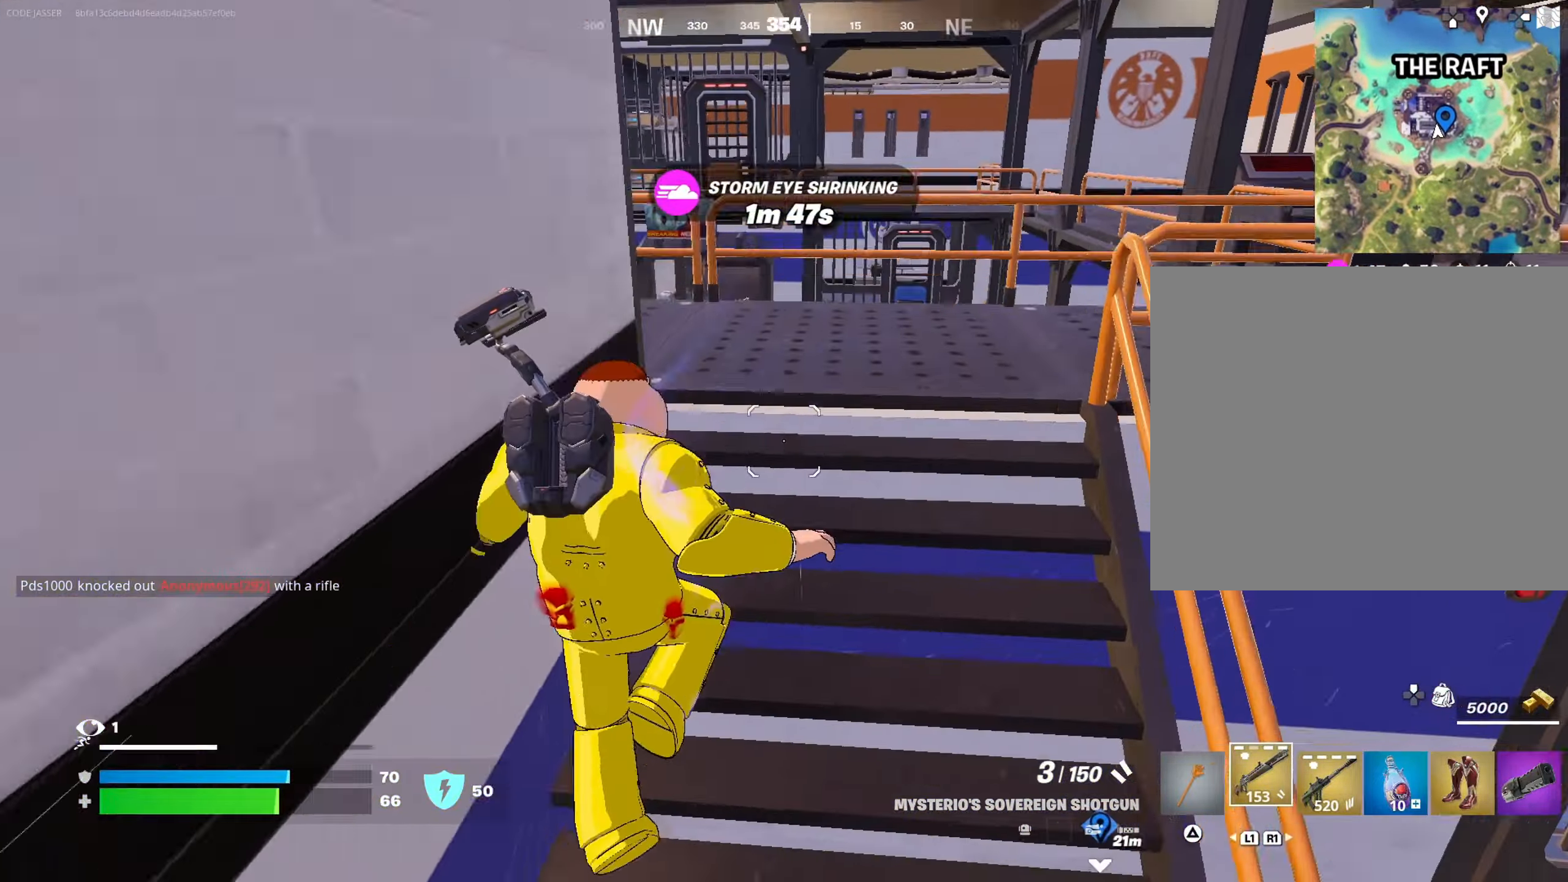
{"buttons": [], "left_stick": "down-left", "right_stick": "left", "events": [[150, "left_stick", "up"], [167, "CROSS", "down"], [267, "CROSS", "up"], [283, "right_stick", "down-left"], [300, "left_stick", "center"], [350, "right_stick", "left"], [367, "left_stick", "down"], [483, "left_stick", "down-left"]]}
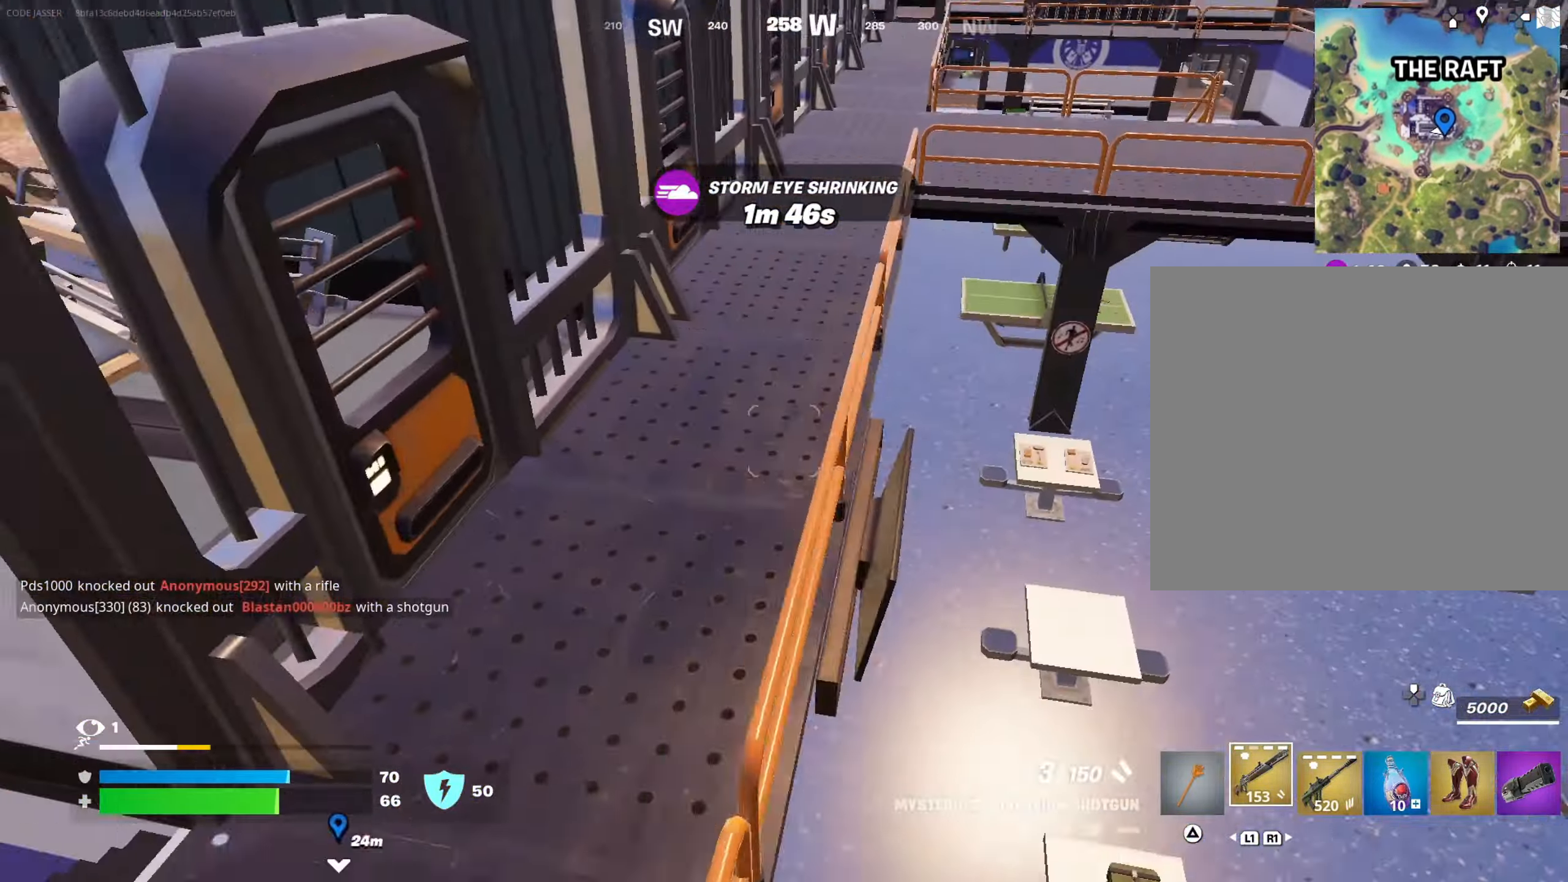
{"buttons": [], "left_stick": "up", "right_stick": "up-left", "events": [[17, "left_stick", "down"], [17, "right_stick", "center"], [50, "left_stick", "up-left"], [67, "SQUARE", "down"], [133, "SQUARE", "up"], [233, "left_stick", "up"], [283, "right_stick", "up-left"]]}
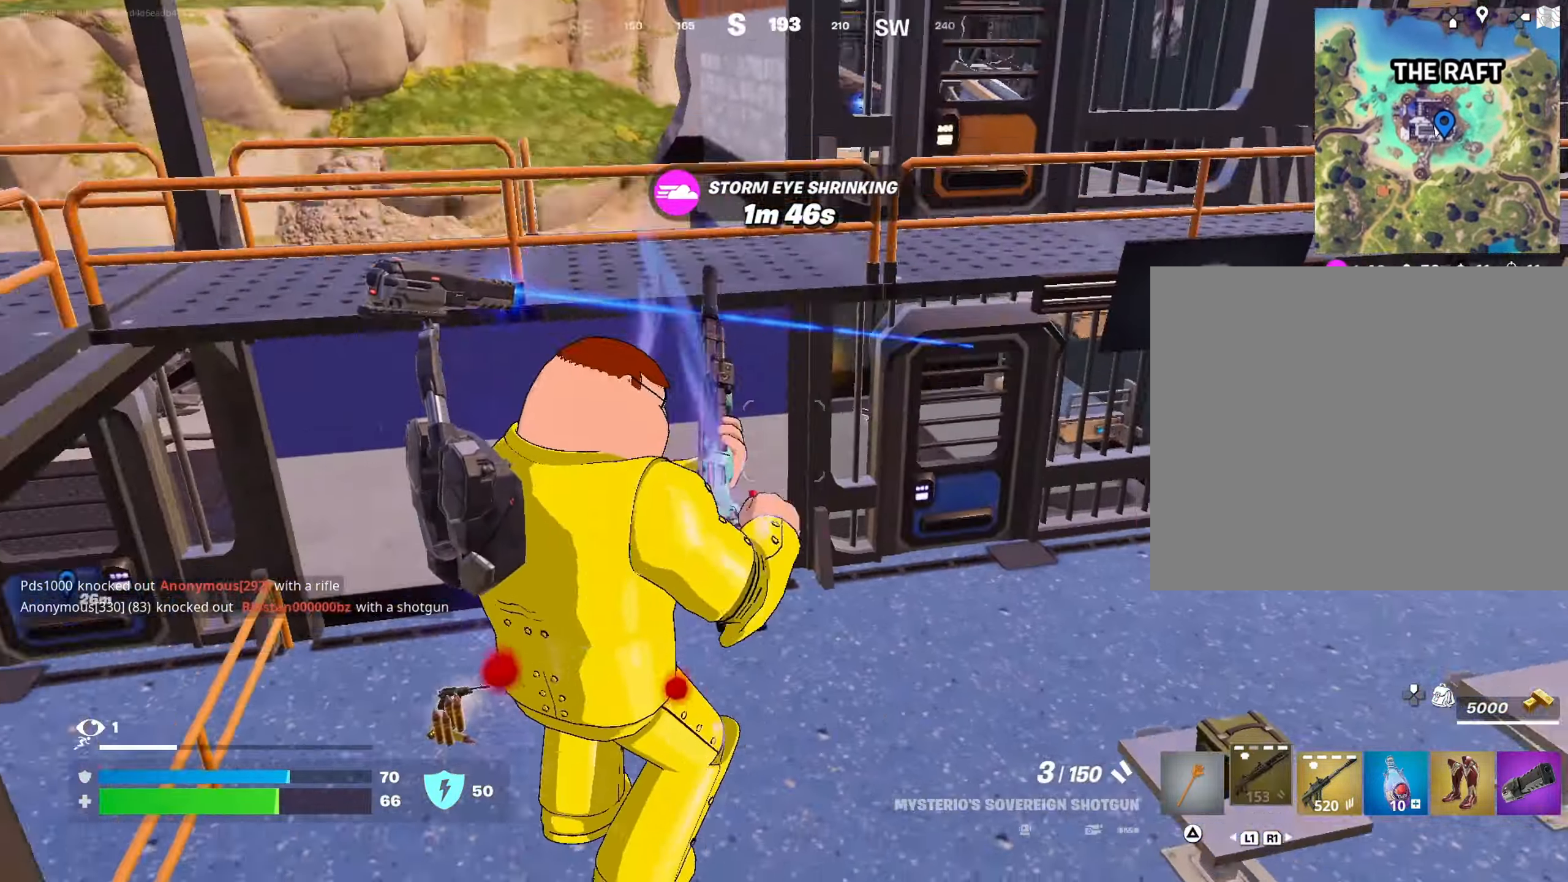
{"buttons": [], "left_stick": "up", "right_stick": "center", "events": [[300, "right_stick", "left"], [500, "right_stick", "center"]]}
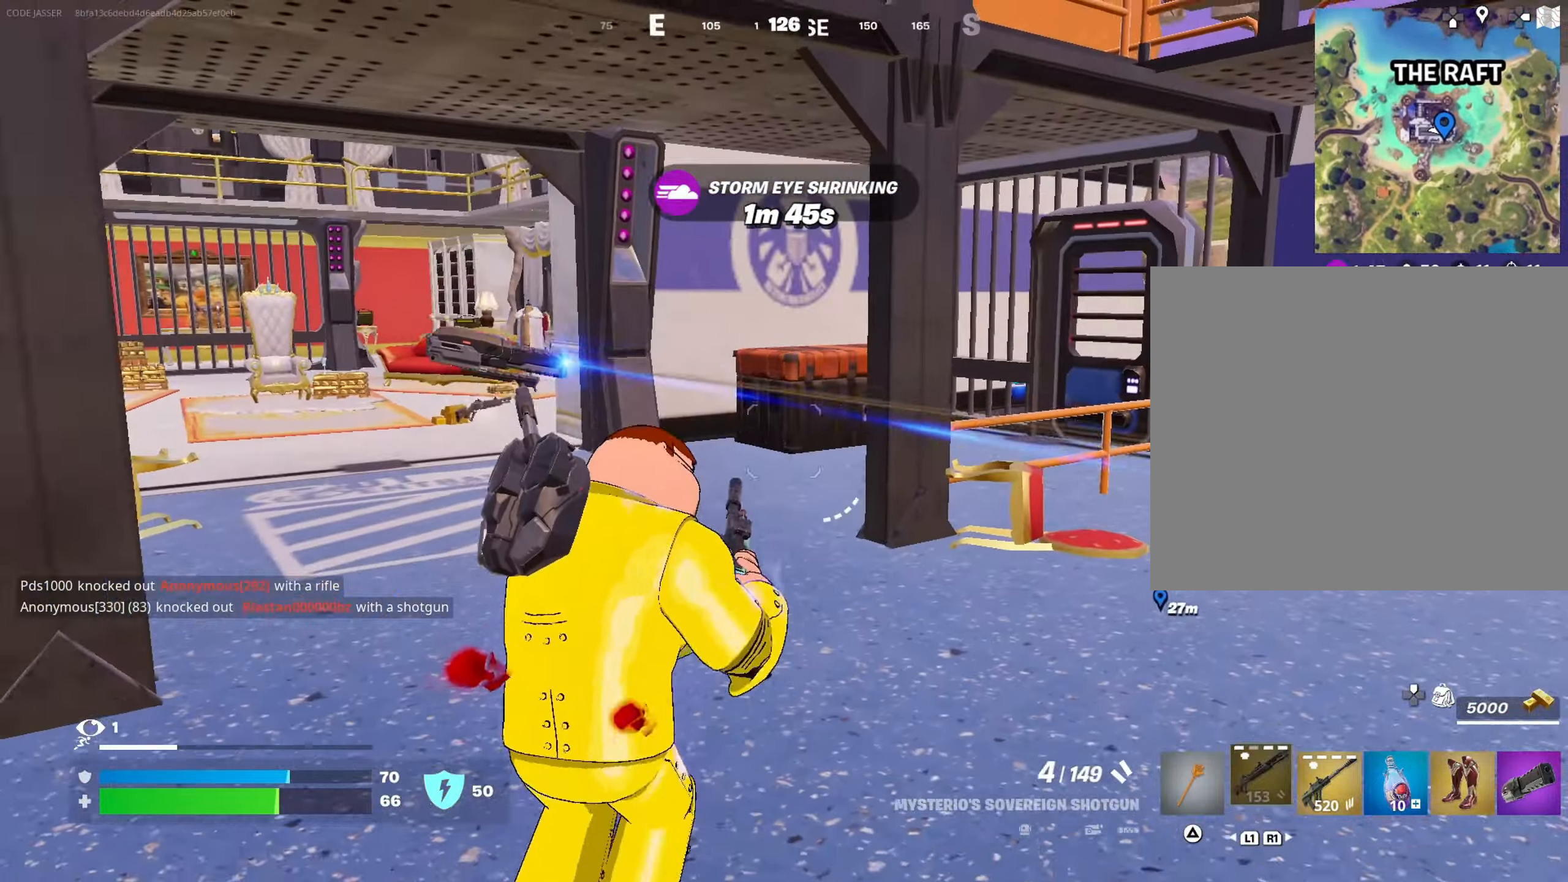
{"buttons": [], "left_stick": "up", "right_stick": "center", "events": [[283, "right_stick", "left"], [483, "right_stick", "center"]]}